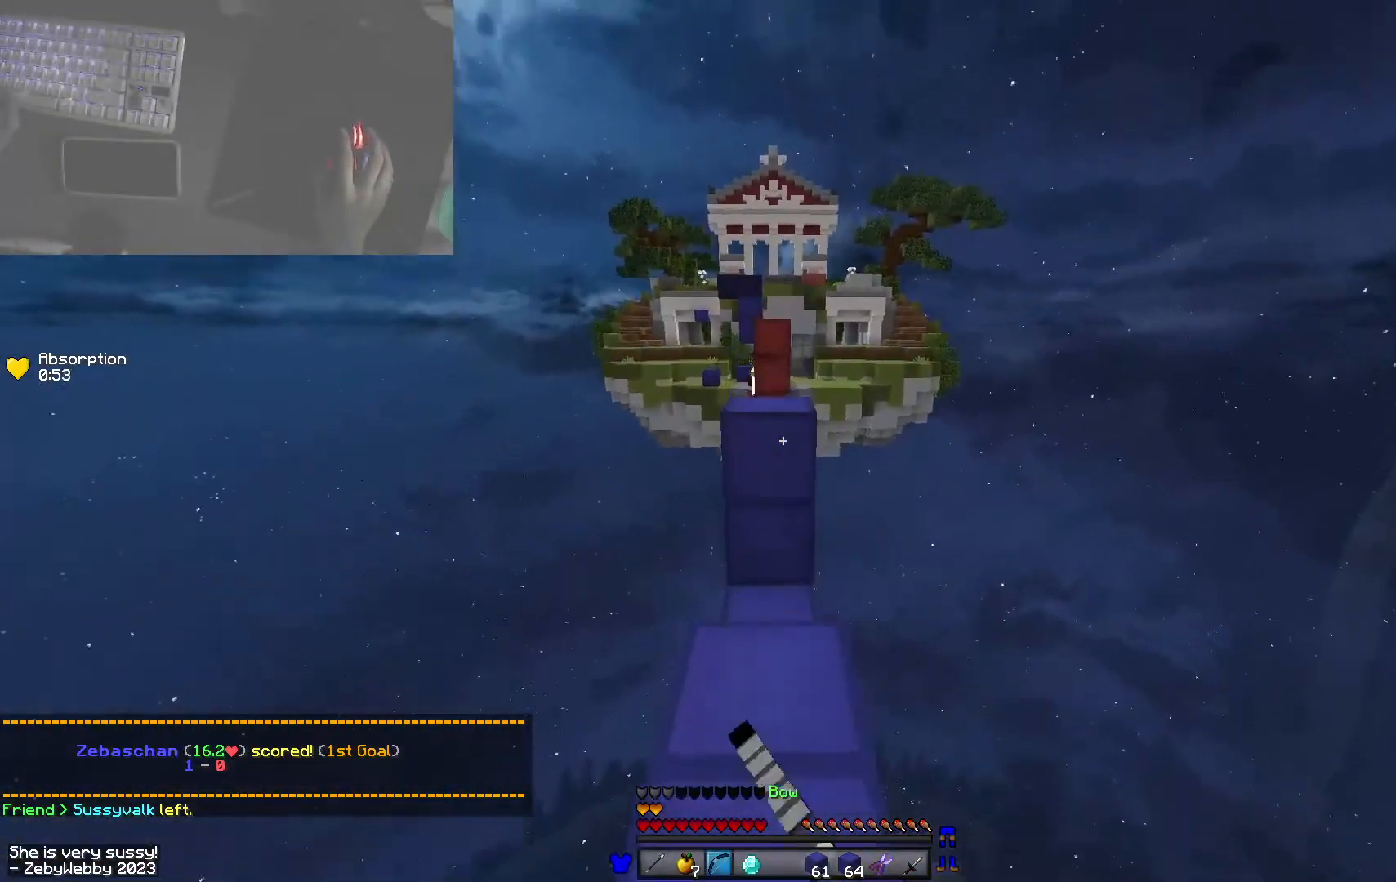
Gameplay with keyboard and mouse; each line is a JSON object with the keys and mouse buttons held at the frame after it. "events" lists presses ("down") and releases ("up") of "a", "d", "s", "shift", "space", "w", "mouse_left" and "mouse_right" between this image and that frame as [ms after this image, input, new state], when the widget could be followed in between. "mouse_left", "mouse_right" = the "left", "right" buttons of the "mouse" list. No other keys are recorded. Fast repeated clicks can show as one long hold. Mouse movement is not recorded.
{"keys": ["a", "s"], "mouse": ["right"], "events": [[16, "space", "up"], [183, "w", "up"], [200, "space", "down"], [300, "s", "down"], [433, "space", "up"], [450, "a", "down"], [500, "mouse_left", "up"]]}
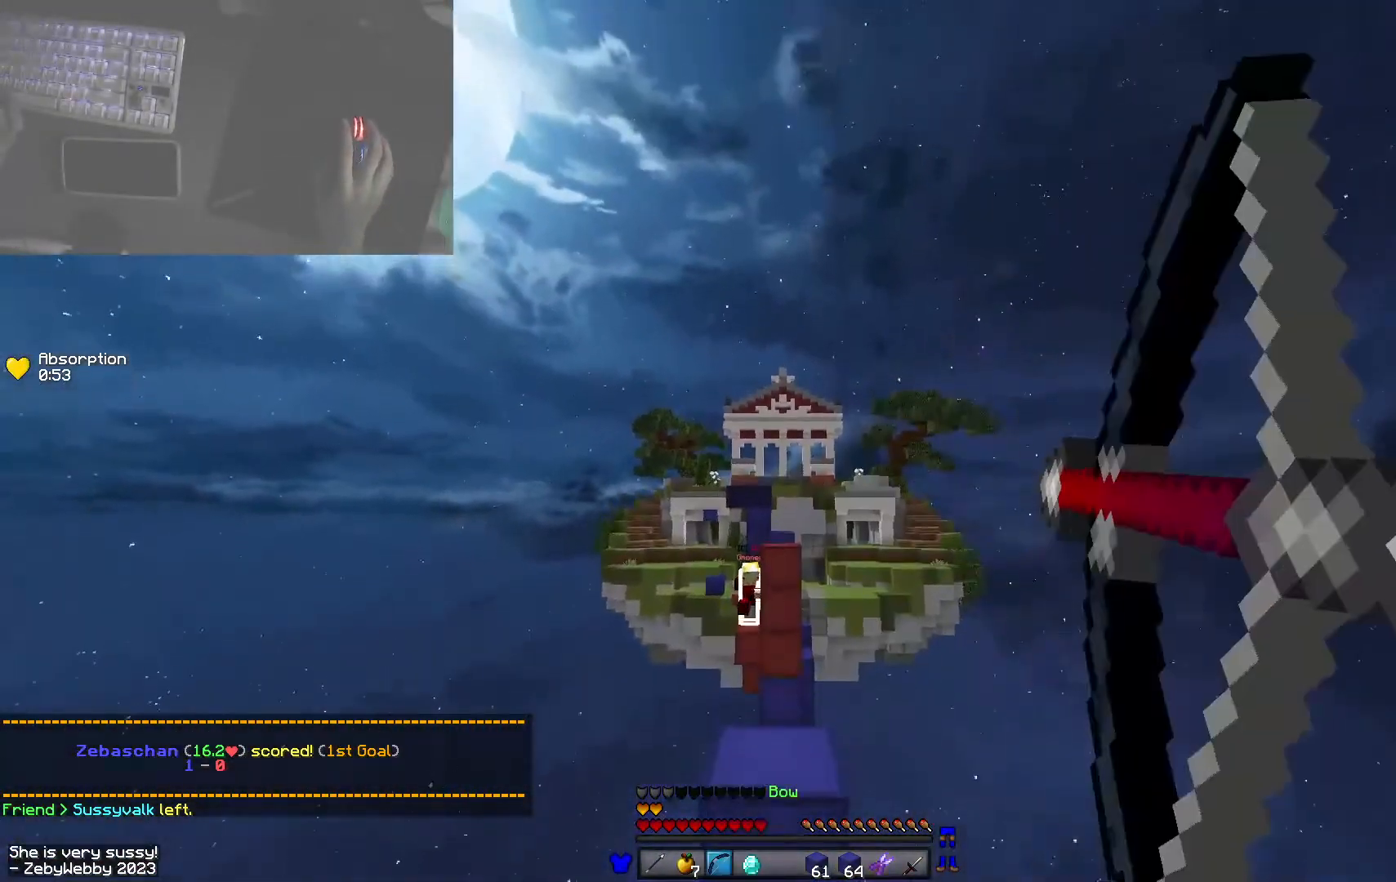
{"keys": ["w"], "mouse": [], "events": [[16, "mouse_right", "up"], [16, "s", "up"], [83, "mouse_left", "down"], [100, "w", "down"], [166, "a", "up"], [250, "mouse_left", "up"]]}
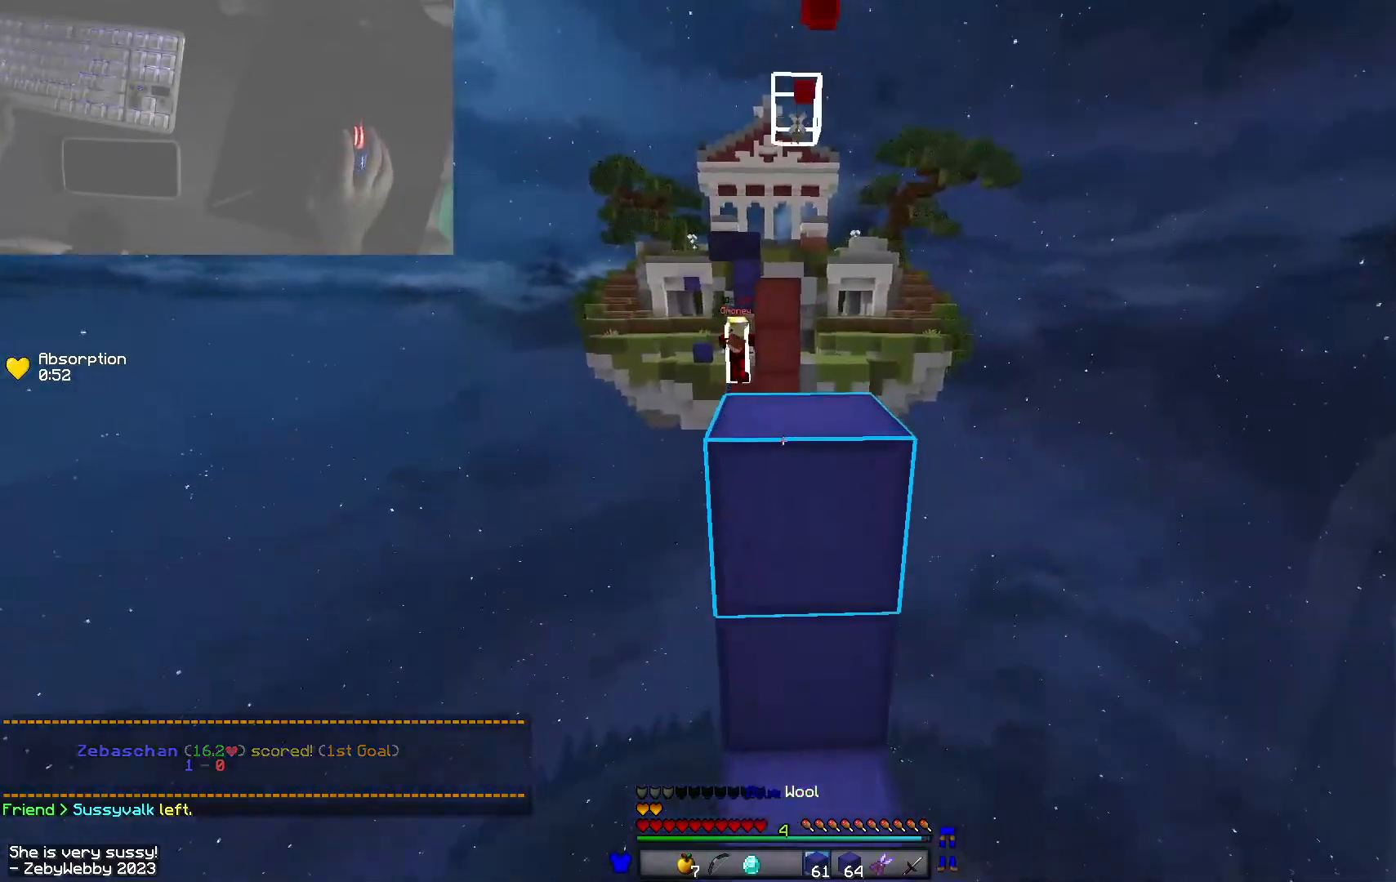
{"keys": ["d", "space", "w"], "mouse": [], "events": [[16, "space", "down"], [266, "space", "up"], [450, "space", "down"], [483, "d", "down"]]}
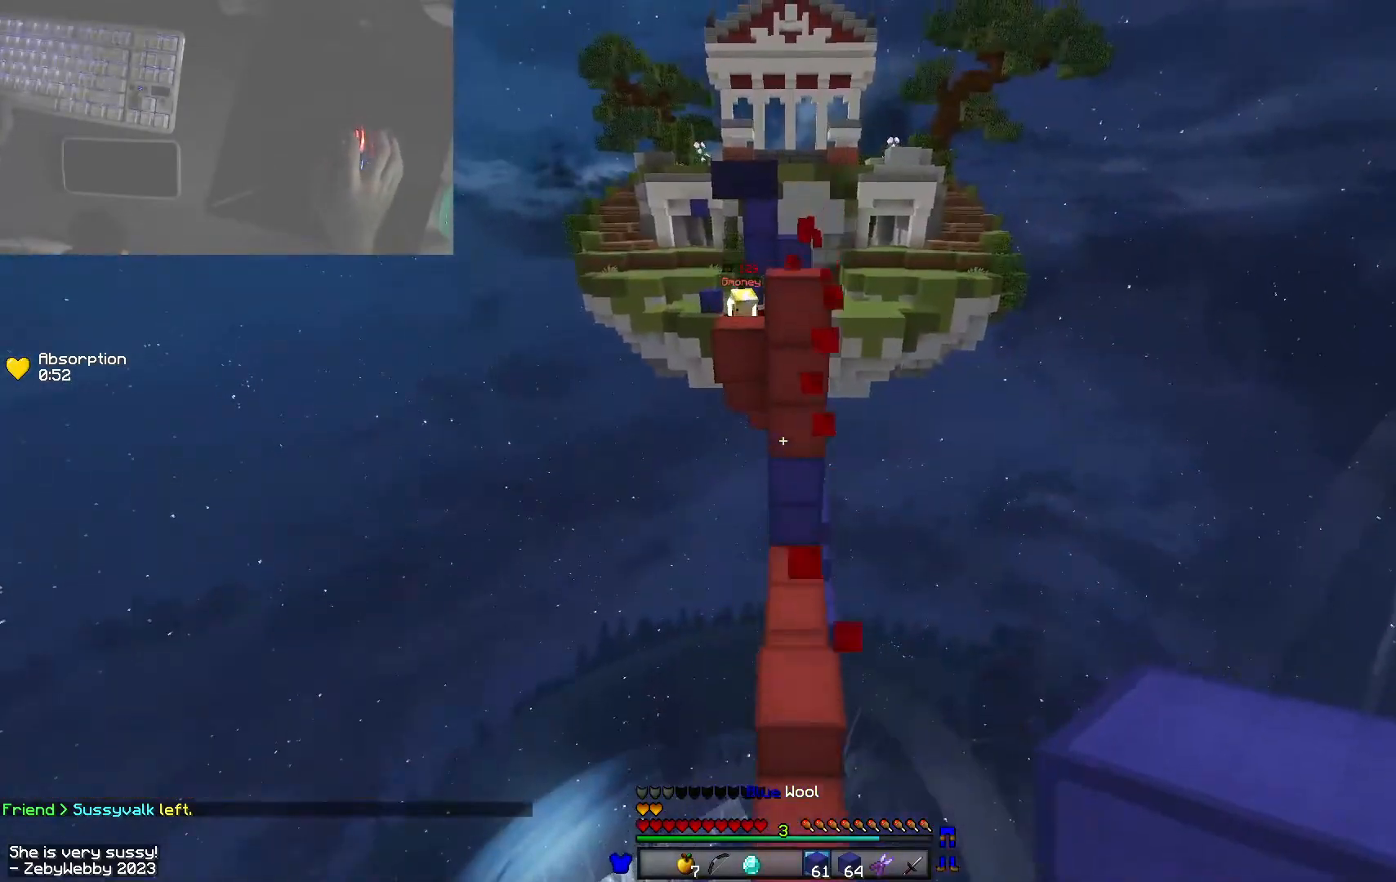
{"keys": ["d", "w"], "mouse": [], "events": [[66, "space", "up"]]}
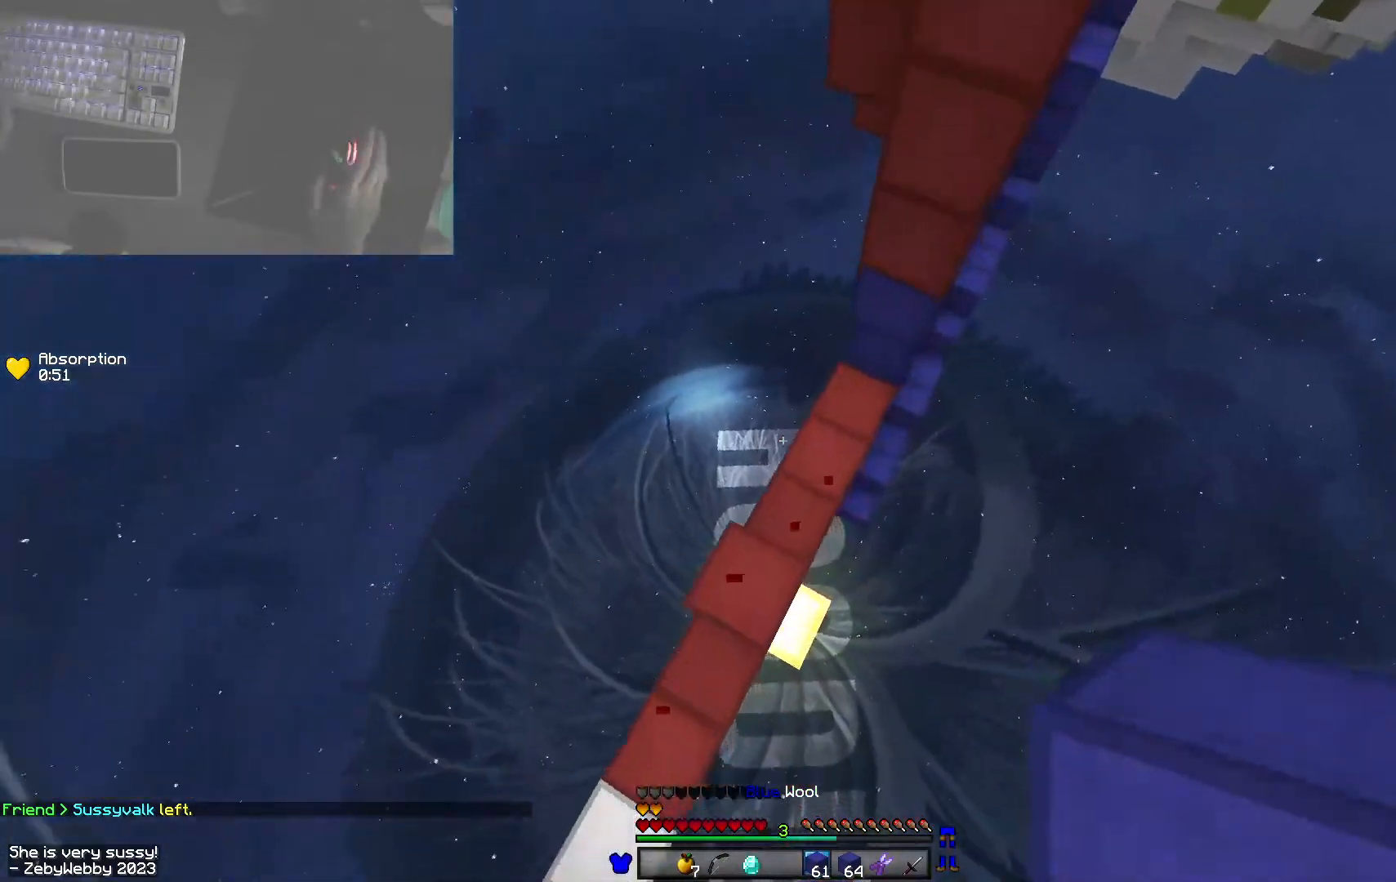
{"keys": ["d", "w"], "mouse": ["right"], "events": [[283, "mouse_right", "down"]]}
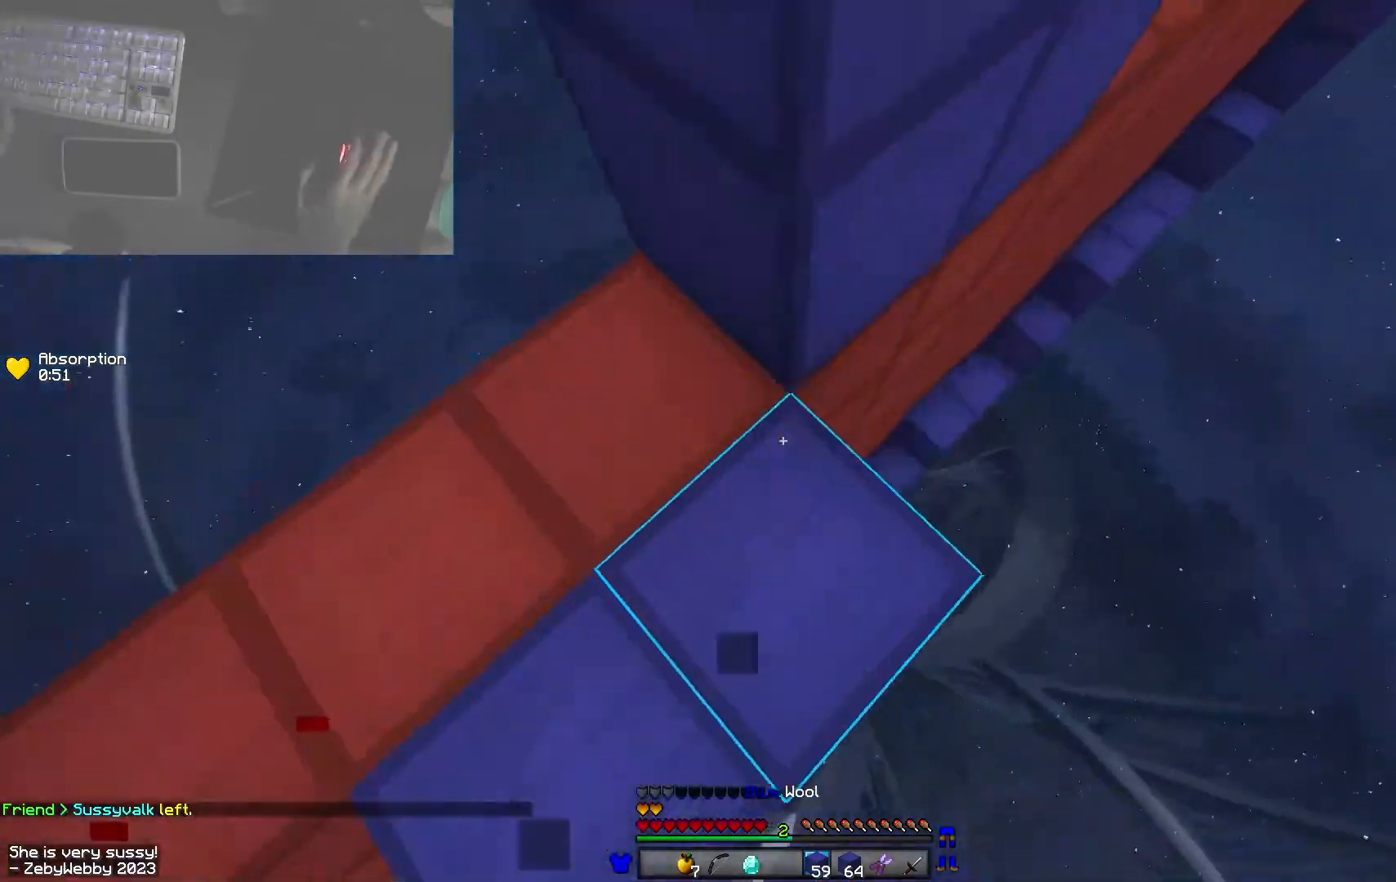
{"keys": ["d", "w"], "mouse": ["right"], "events": []}
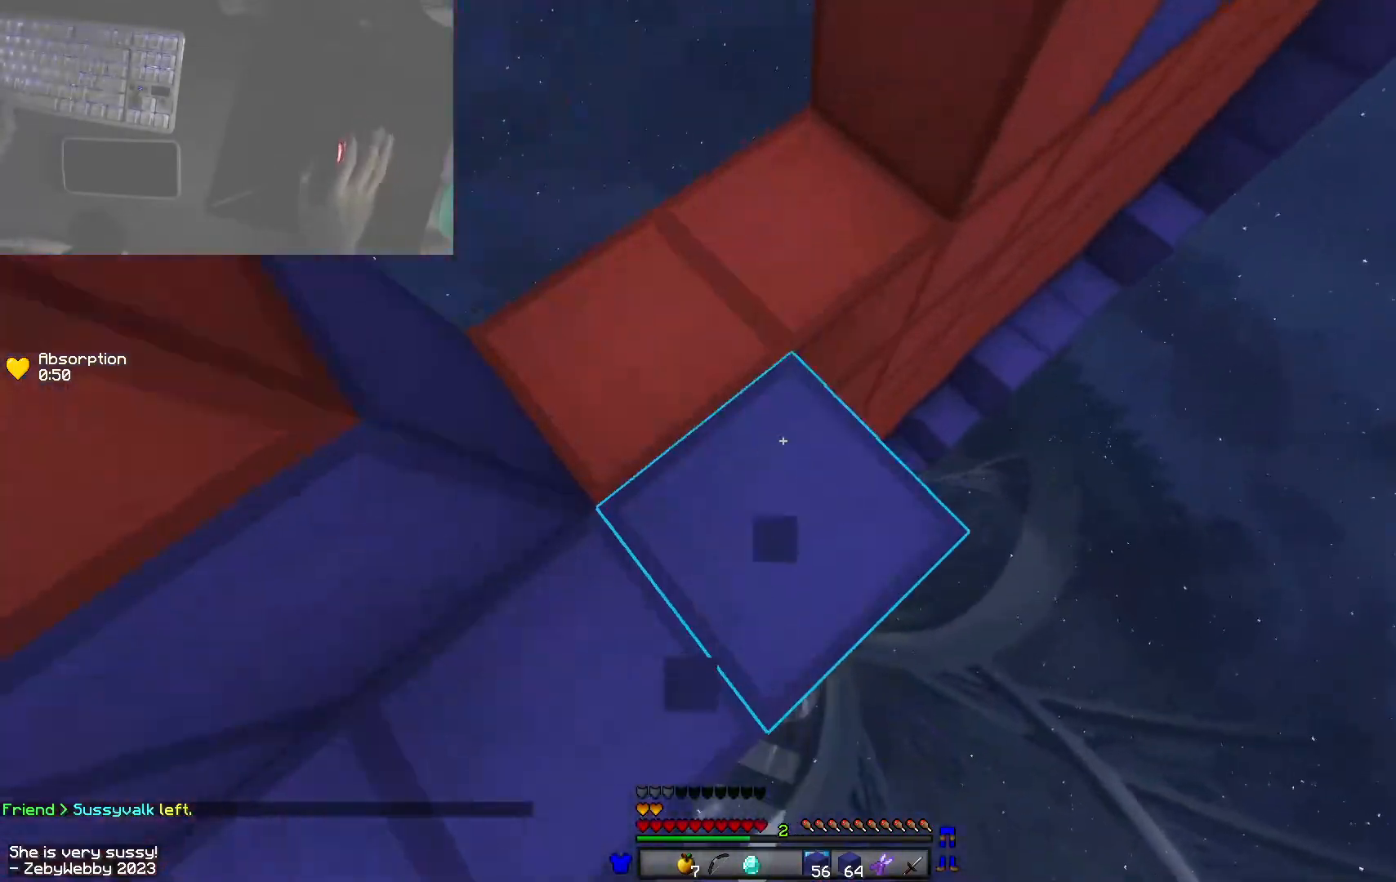
{"keys": ["d", "w"], "mouse": ["right"], "events": [[33, "mouse_right", "up"], [66, "mouse_right", "down"]]}
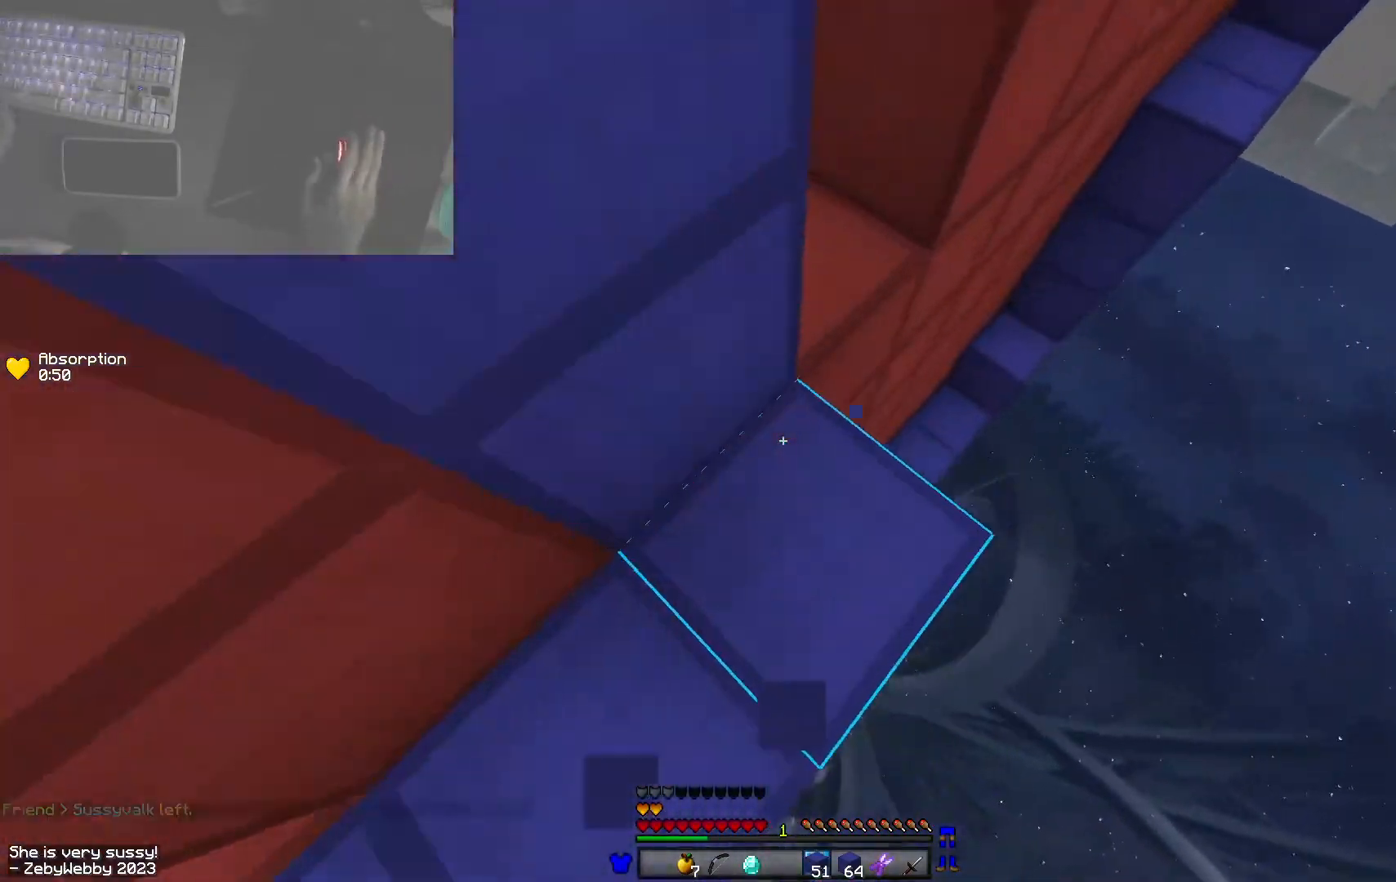
{"keys": ["d", "w"], "mouse": [], "events": [[333, "mouse_right", "up"], [450, "mouse_right", "down"], [500, "mouse_right", "up"]]}
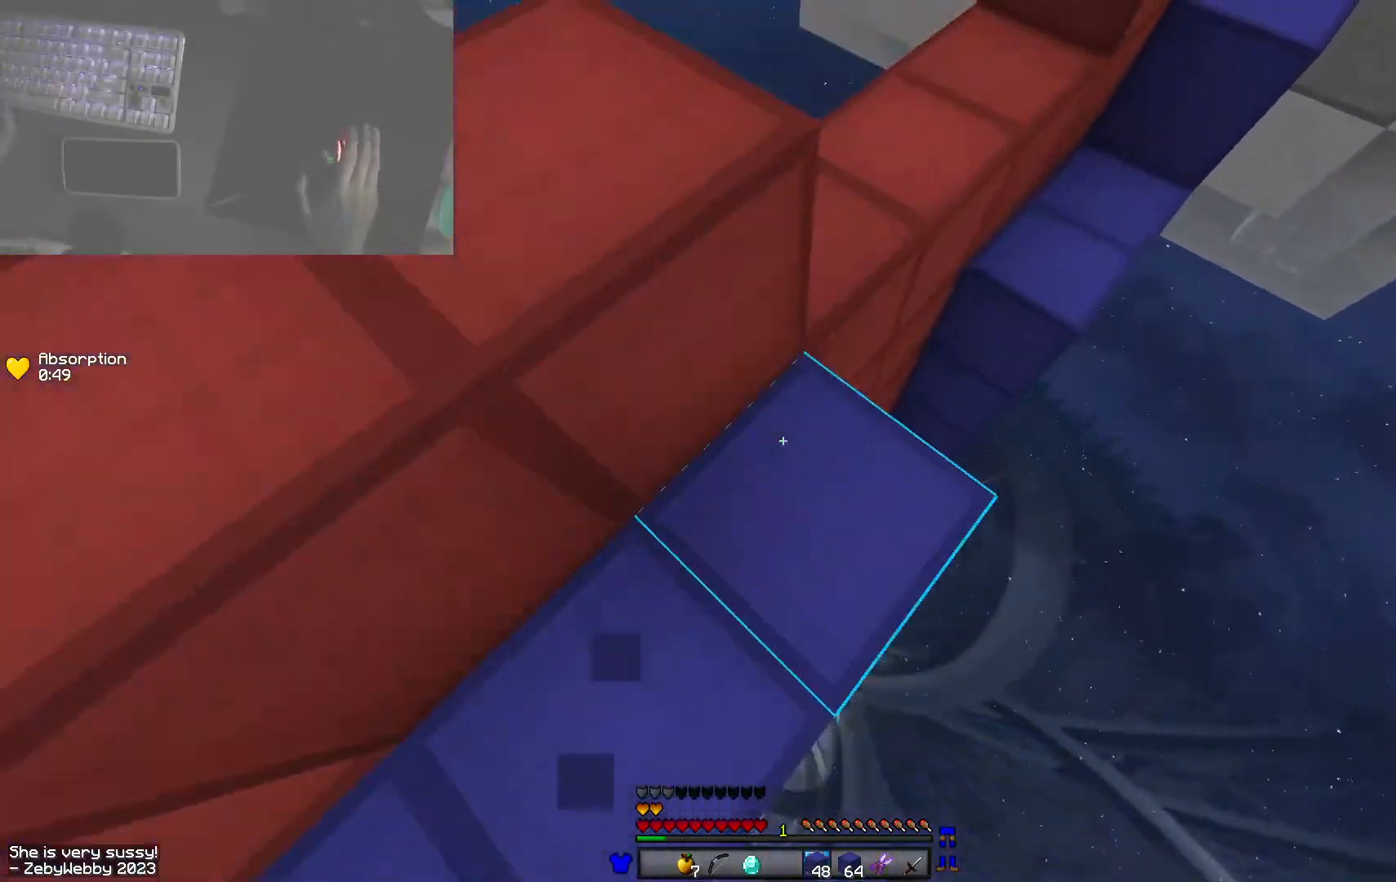
{"keys": ["d", "space", "w"], "mouse": [], "events": [[33, "mouse_right", "down"], [50, "space", "down"], [100, "mouse_right", "up"], [133, "mouse_right", "down"], [250, "space", "up"], [433, "space", "down"], [483, "mouse_right", "up"]]}
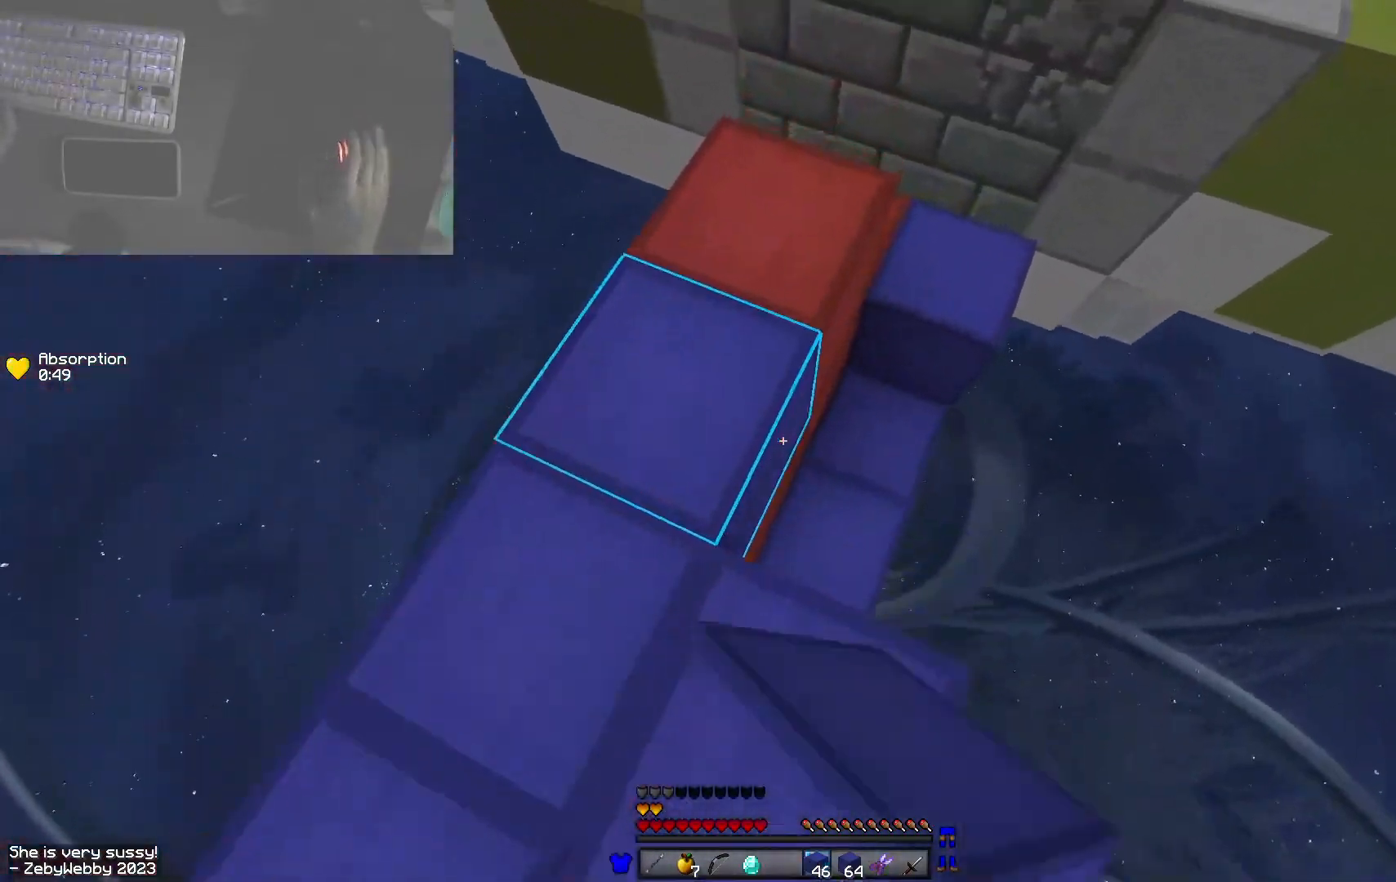
{"keys": ["a", "space", "w"], "mouse": [], "events": [[116, "mouse_right", "down"], [133, "a", "down"], [133, "d", "up"], [150, "space", "up"], [300, "space", "down"], [383, "mouse_right", "up"]]}
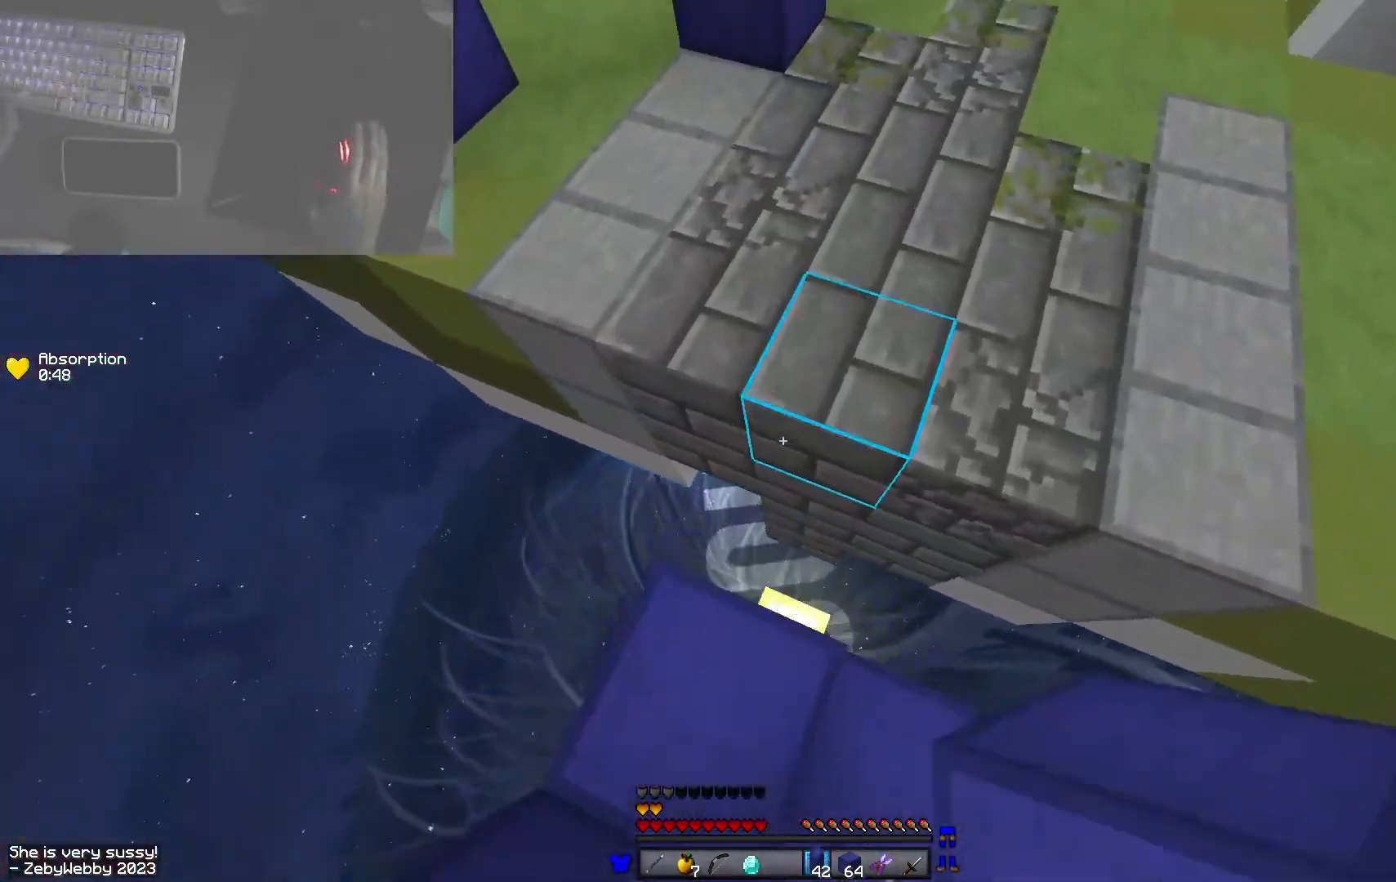
{"keys": ["a", "space", "w"], "mouse": [], "events": [[33, "a", "up"], [33, "d", "down"], [116, "mouse_right", "down"], [233, "mouse_right", "up"], [283, "a", "down"], [300, "space", "up"], [333, "d", "up"], [466, "space", "down"]]}
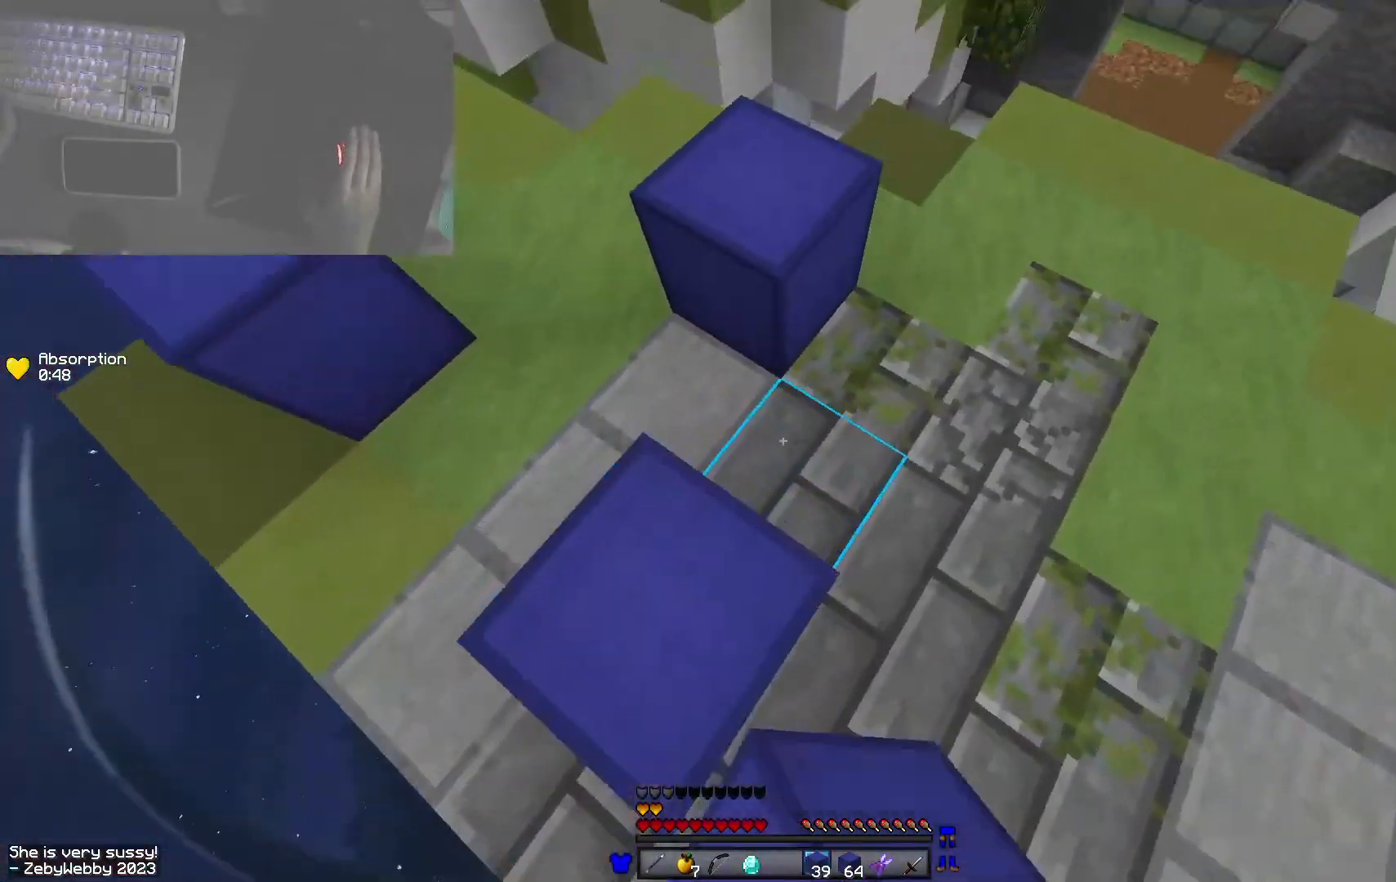
{"keys": ["space", "w"], "mouse": [], "events": [[166, "a", "up"], [166, "d", "down"], [200, "space", "up"], [233, "mouse_right", "down"], [333, "a", "down"], [333, "space", "down"], [366, "mouse_right", "up"], [383, "d", "up"], [433, "a", "up"]]}
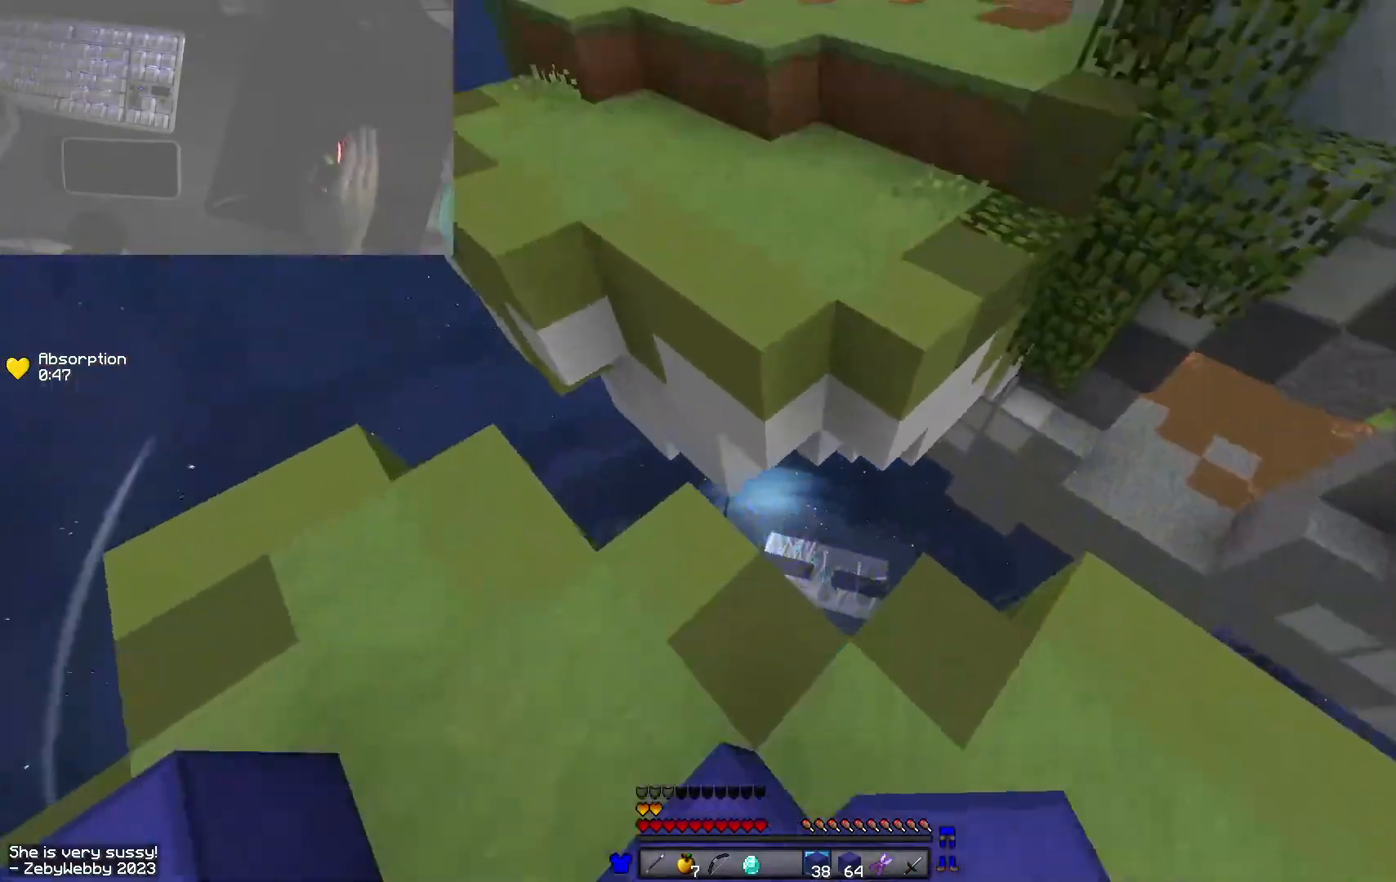
{"keys": ["w"], "mouse": [], "events": [[283, "space", "up"]]}
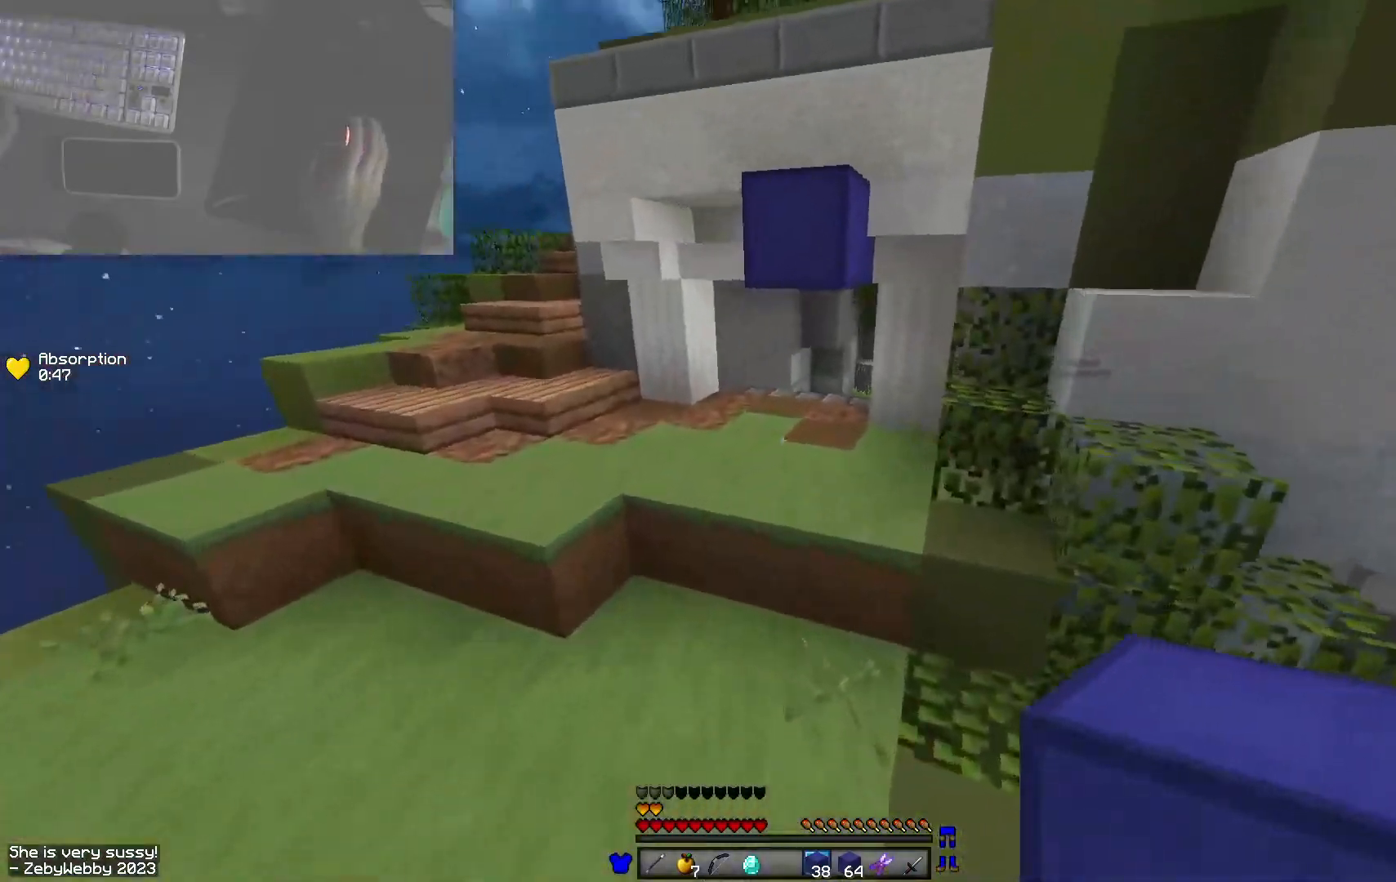
{"keys": ["d", "w"], "mouse": ["right"], "events": [[33, "space", "down"], [166, "a", "down"], [333, "space", "up"], [350, "a", "up"], [400, "mouse_right", "down"], [433, "mouse_right", "up"], [483, "d", "down"], [483, "mouse_right", "down"]]}
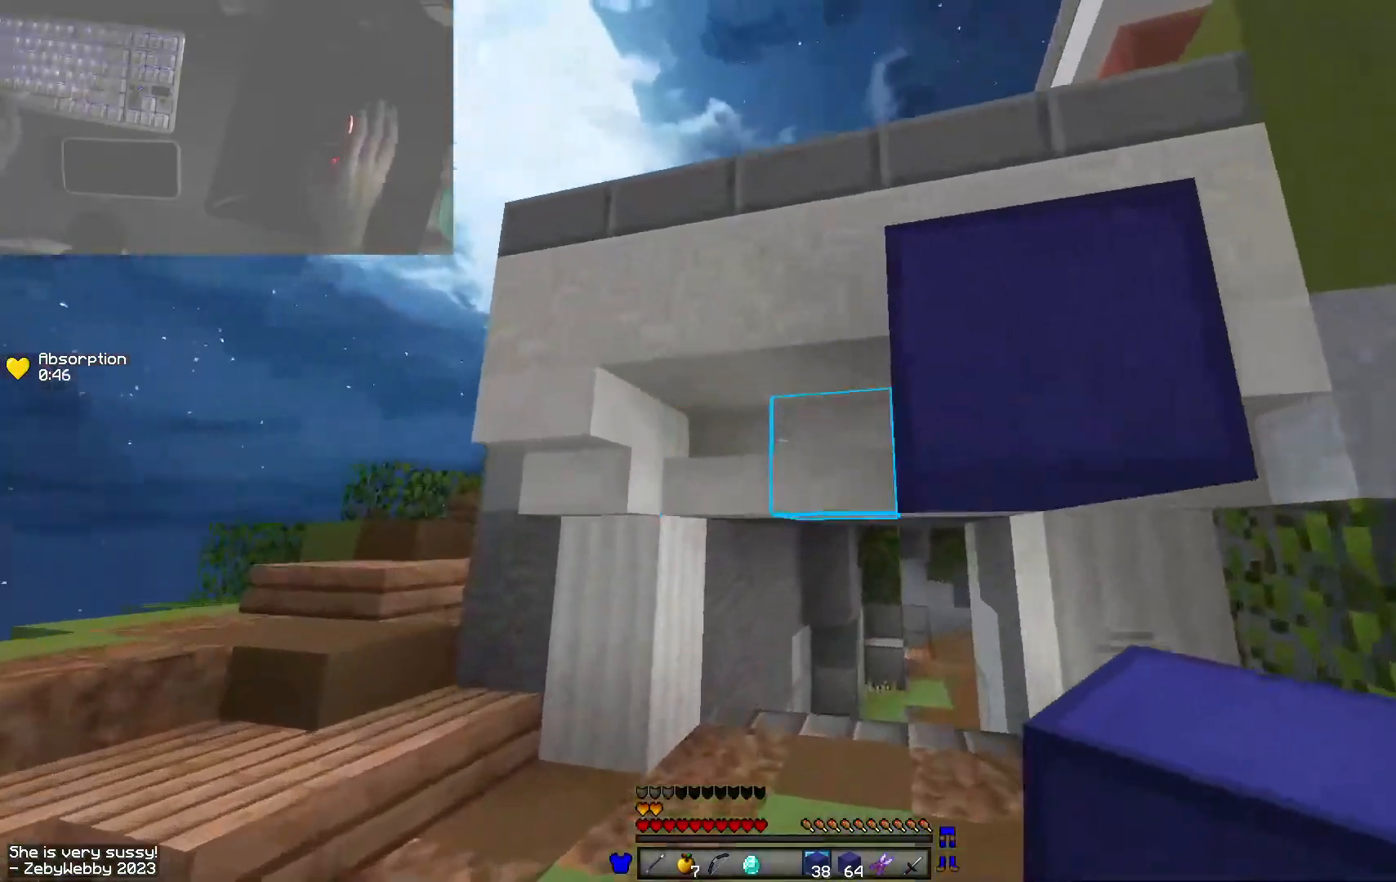
{"keys": ["w"], "mouse": [], "events": [[50, "mouse_right", "up"], [83, "mouse_right", "down"], [166, "d", "up"], [216, "mouse_right", "up"], [383, "space", "down"], [450, "space", "up"]]}
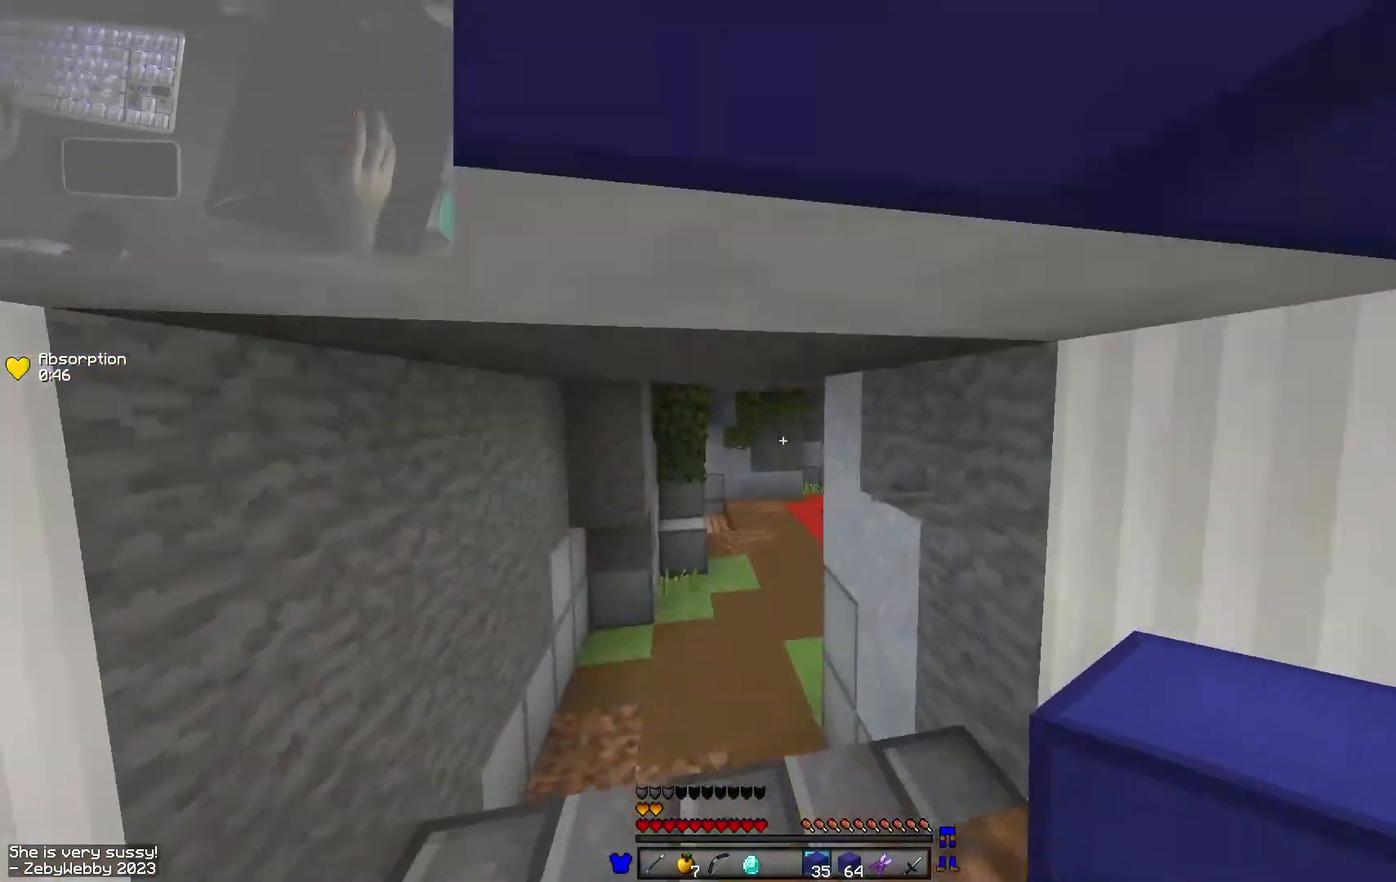
{"keys": ["space", "w"], "mouse": [], "events": [[16, "space", "down"], [66, "space", "up"], [150, "space", "down"], [250, "space", "up"], [300, "space", "down"]]}
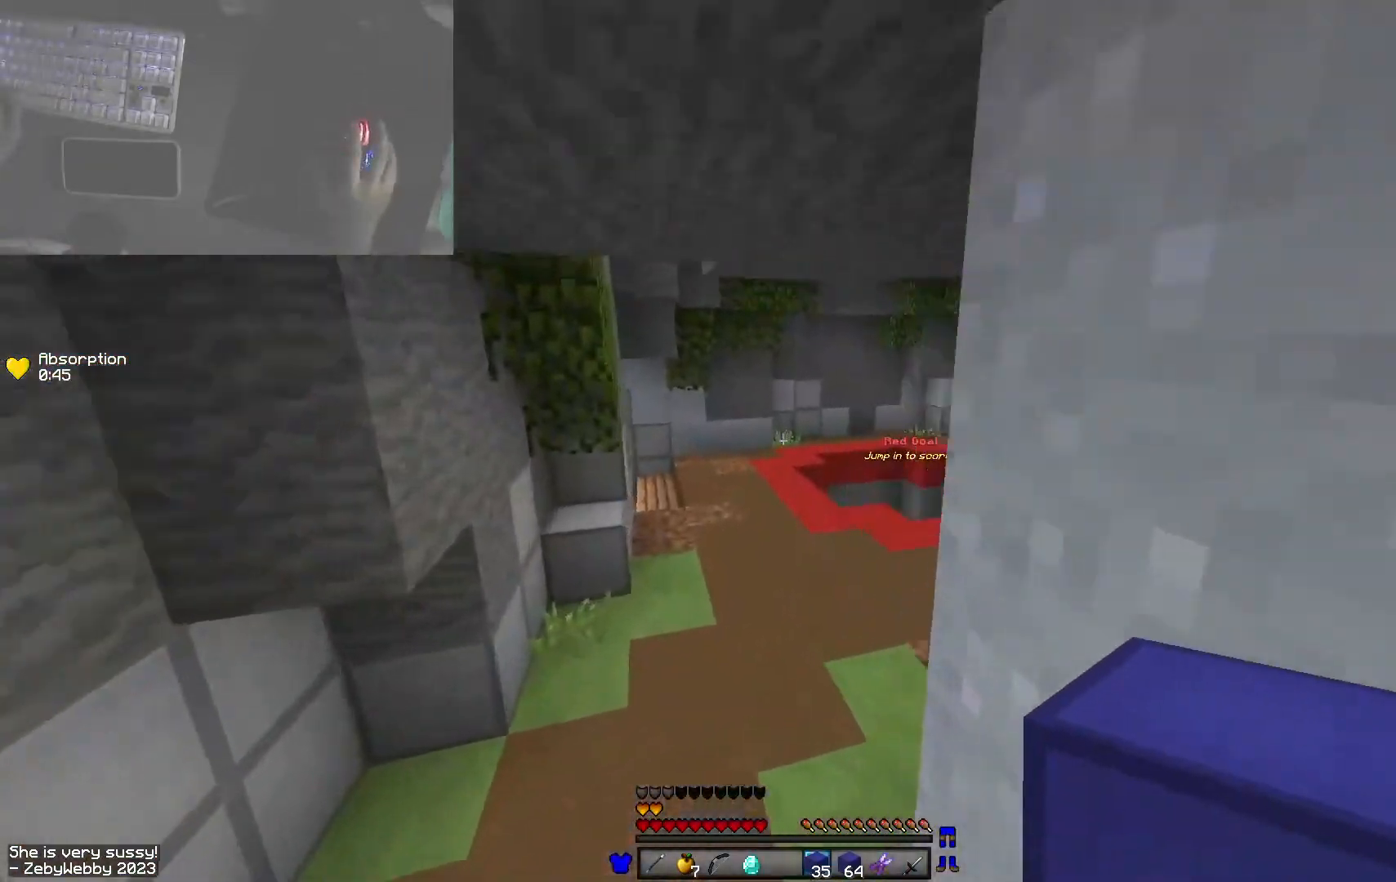
{"keys": ["space", "w"], "mouse": [], "events": []}
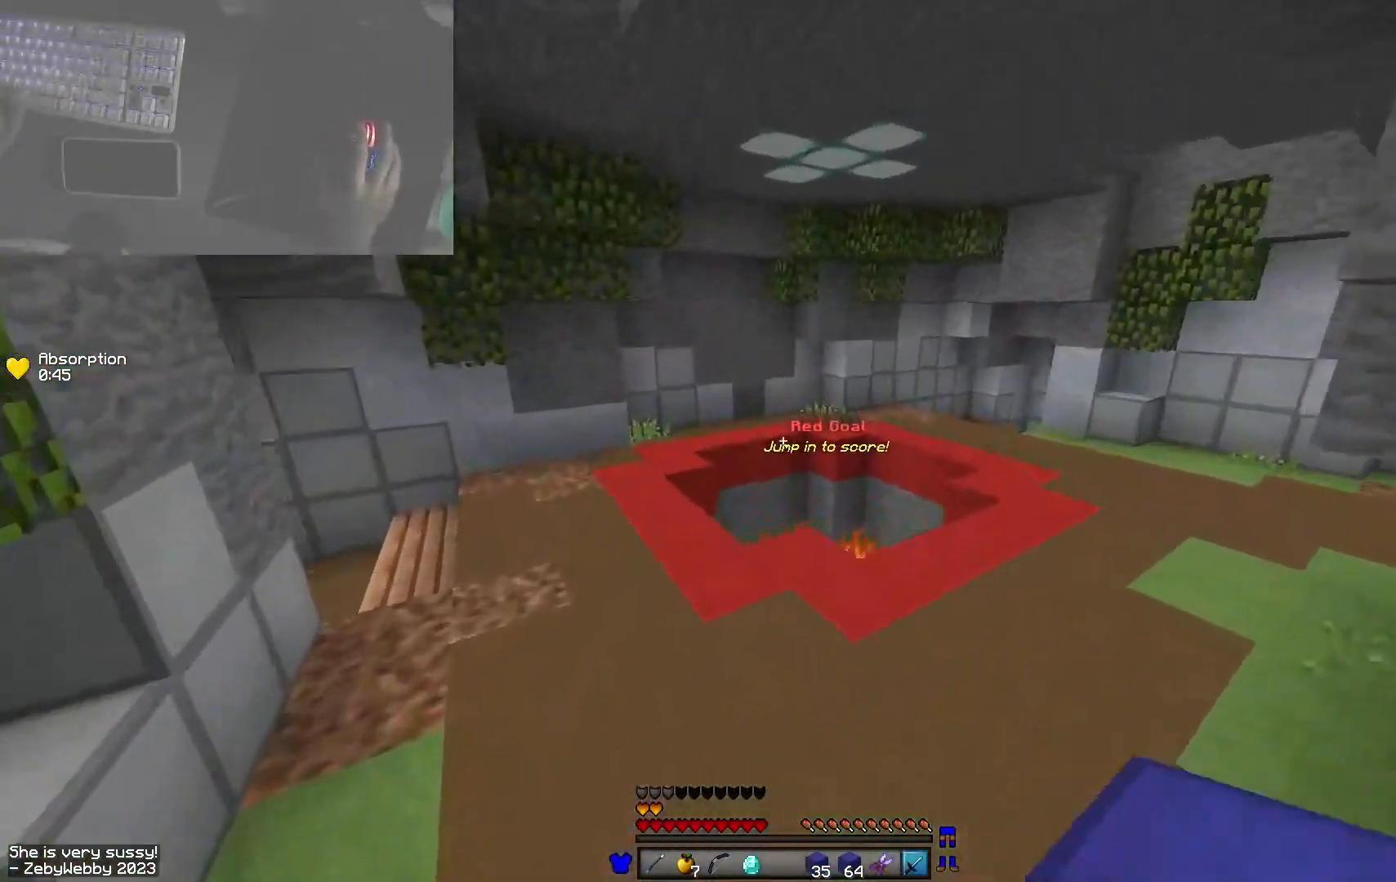
{"keys": ["d", "space", "w"], "mouse": ["left"], "events": [[183, "d", "down"], [283, "d", "up"], [366, "mouse_left", "down"], [416, "d", "down"]]}
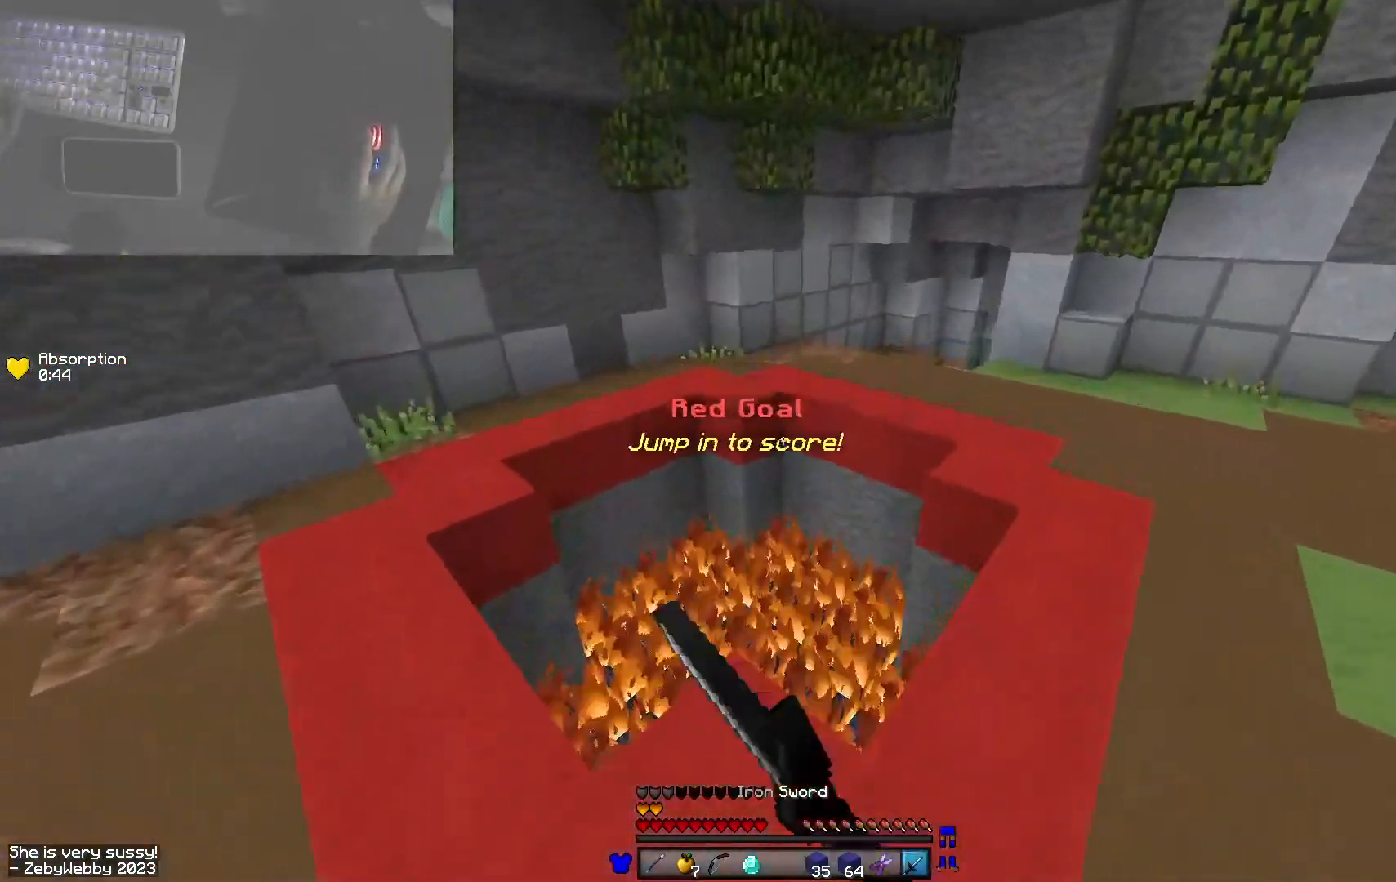
{"keys": ["space", "w"], "mouse": ["right"], "events": [[166, "mouse_left", "up"], [216, "d", "up"], [333, "mouse_right", "down"]]}
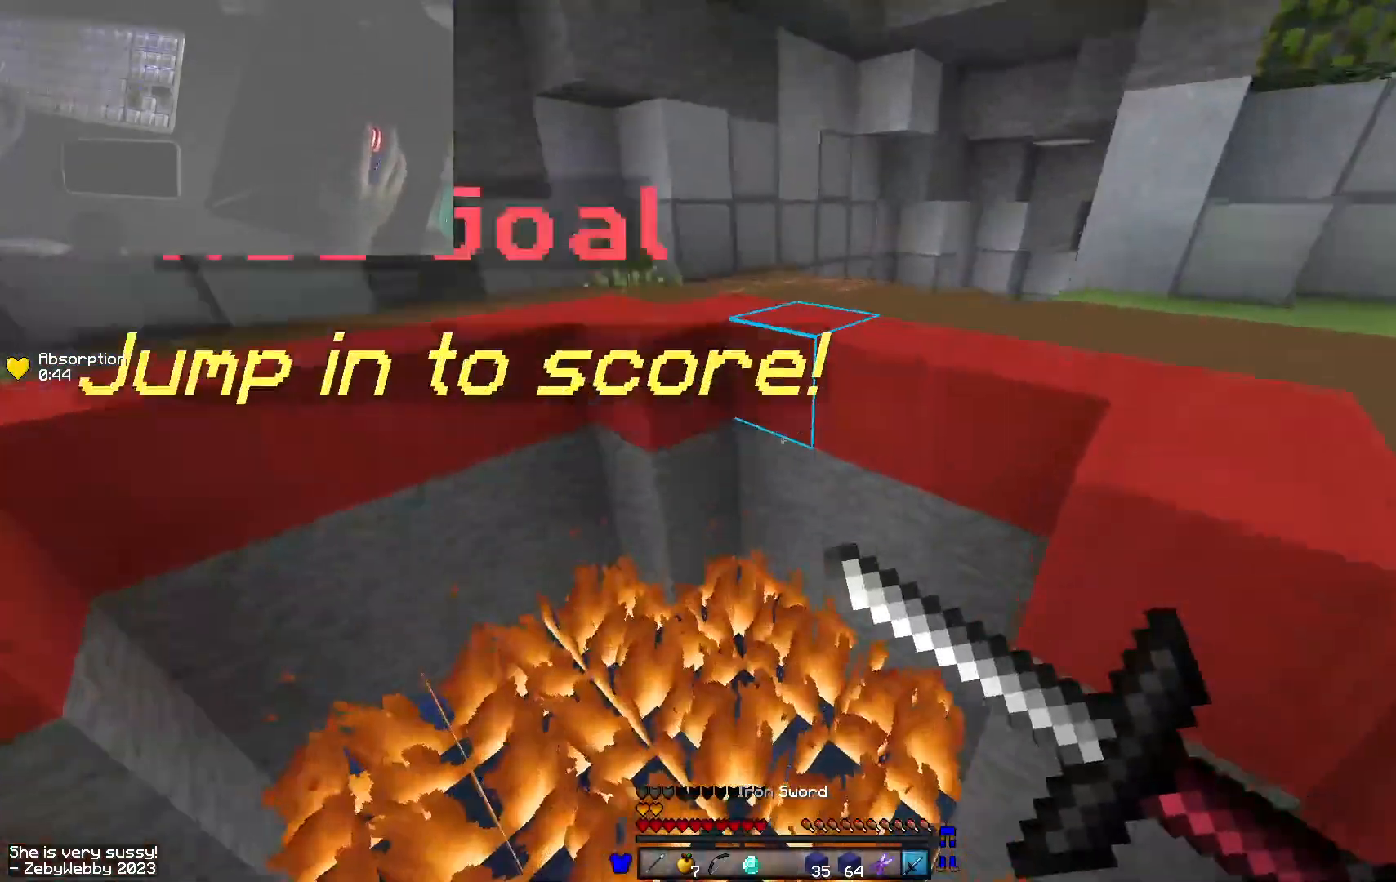
{"keys": ["space", "w"], "mouse": ["left", "right"], "events": [[200, "mouse_left", "down"]]}
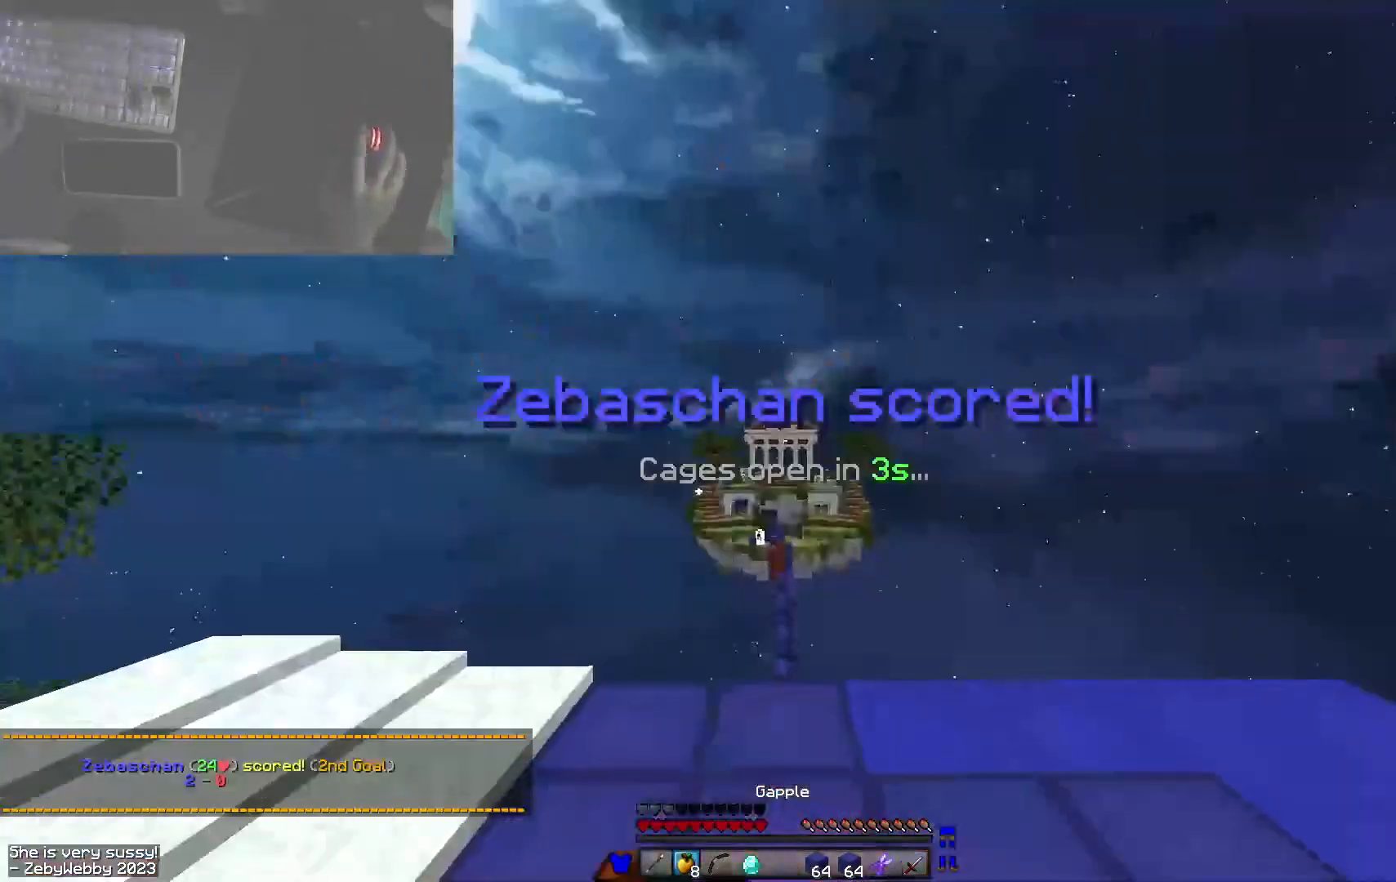
{"keys": ["w"], "mouse": ["left", "right"], "events": [[183, "space", "up"]]}
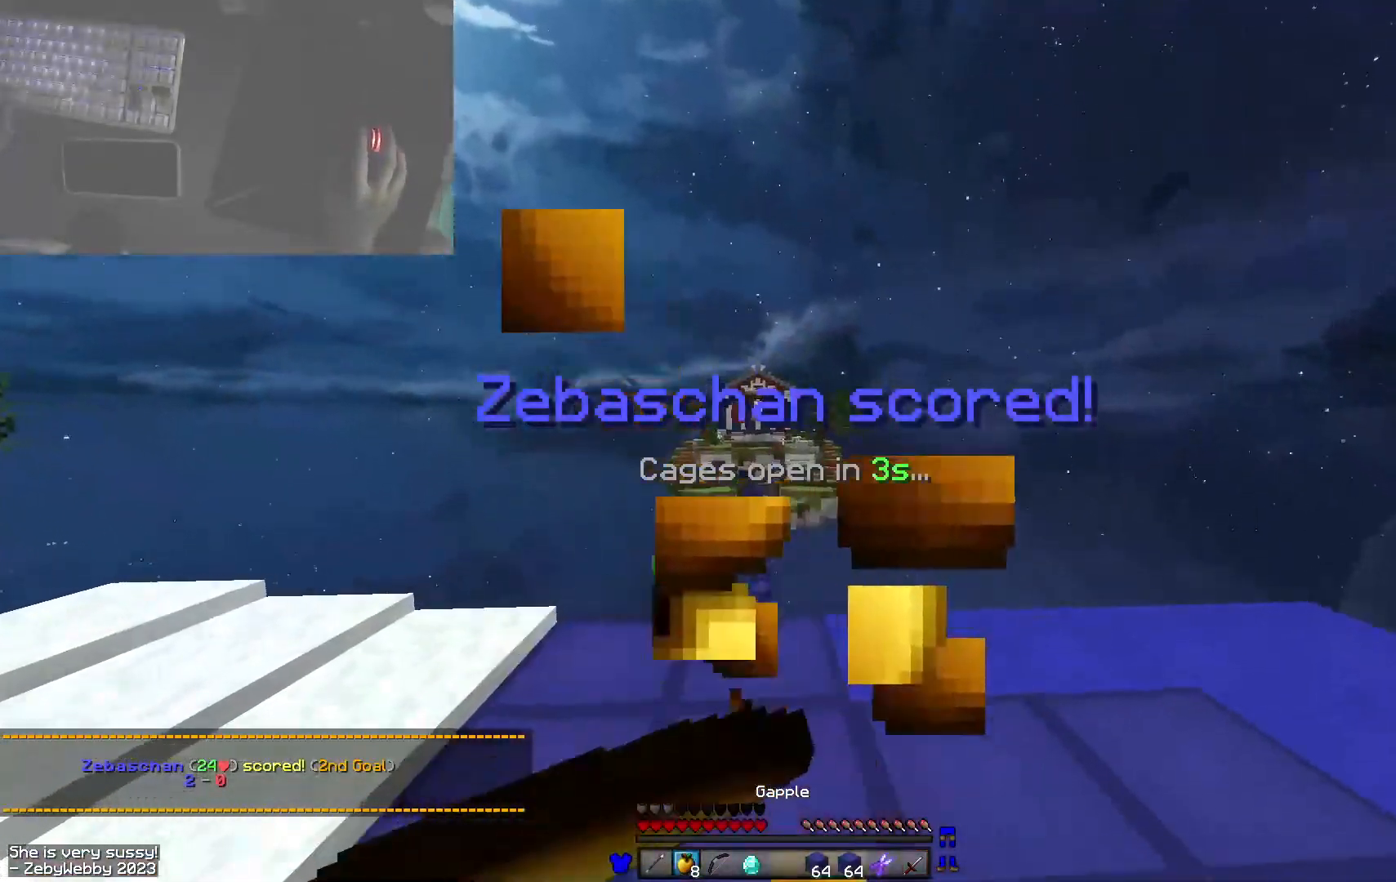
{"keys": ["d"], "mouse": ["left", "right"], "events": [[316, "d", "down"], [433, "w", "up"]]}
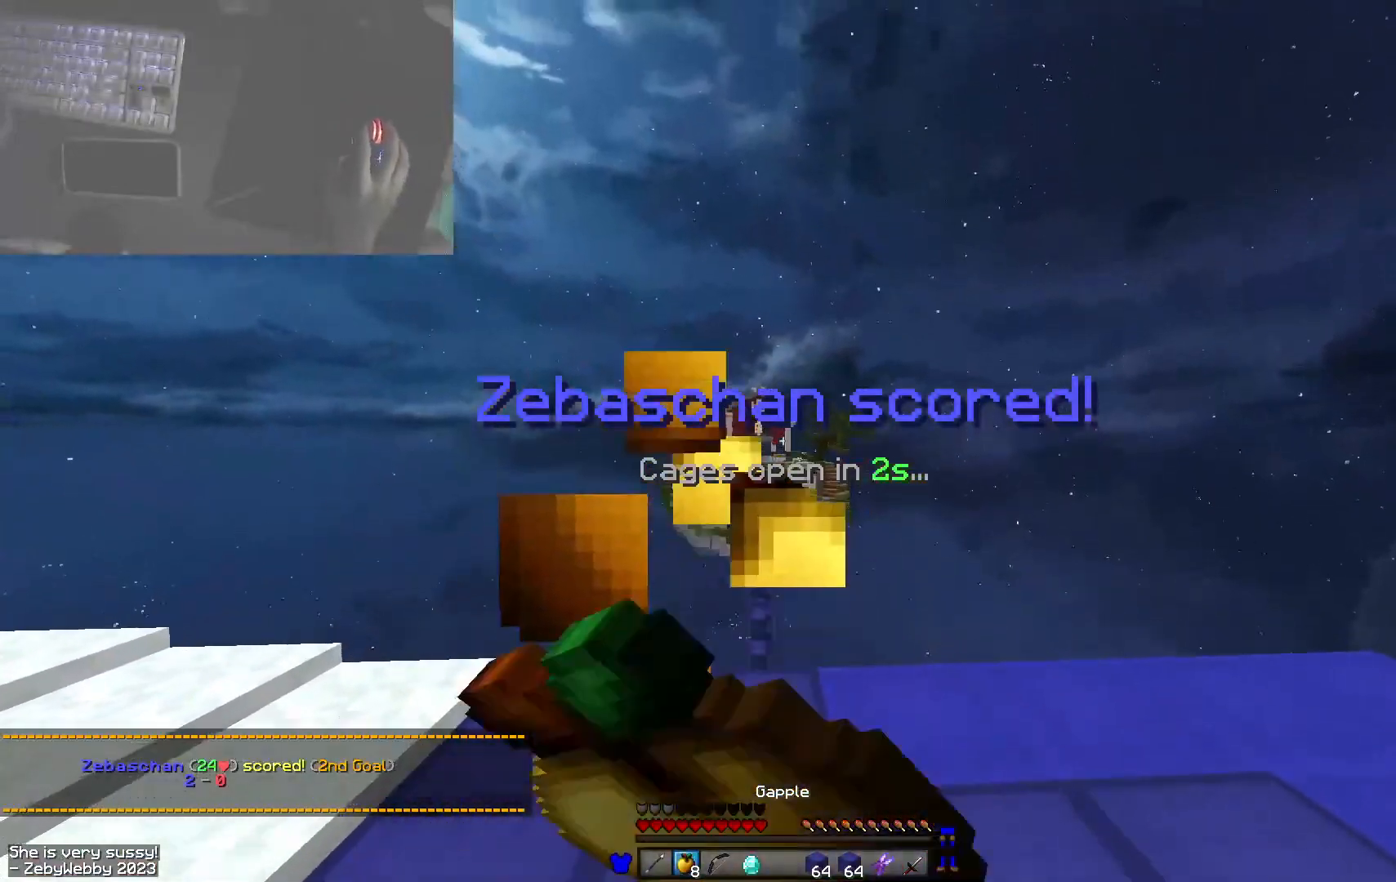
{"keys": ["s"], "mouse": ["left", "right"], "events": [[83, "s", "down"], [166, "d", "up"]]}
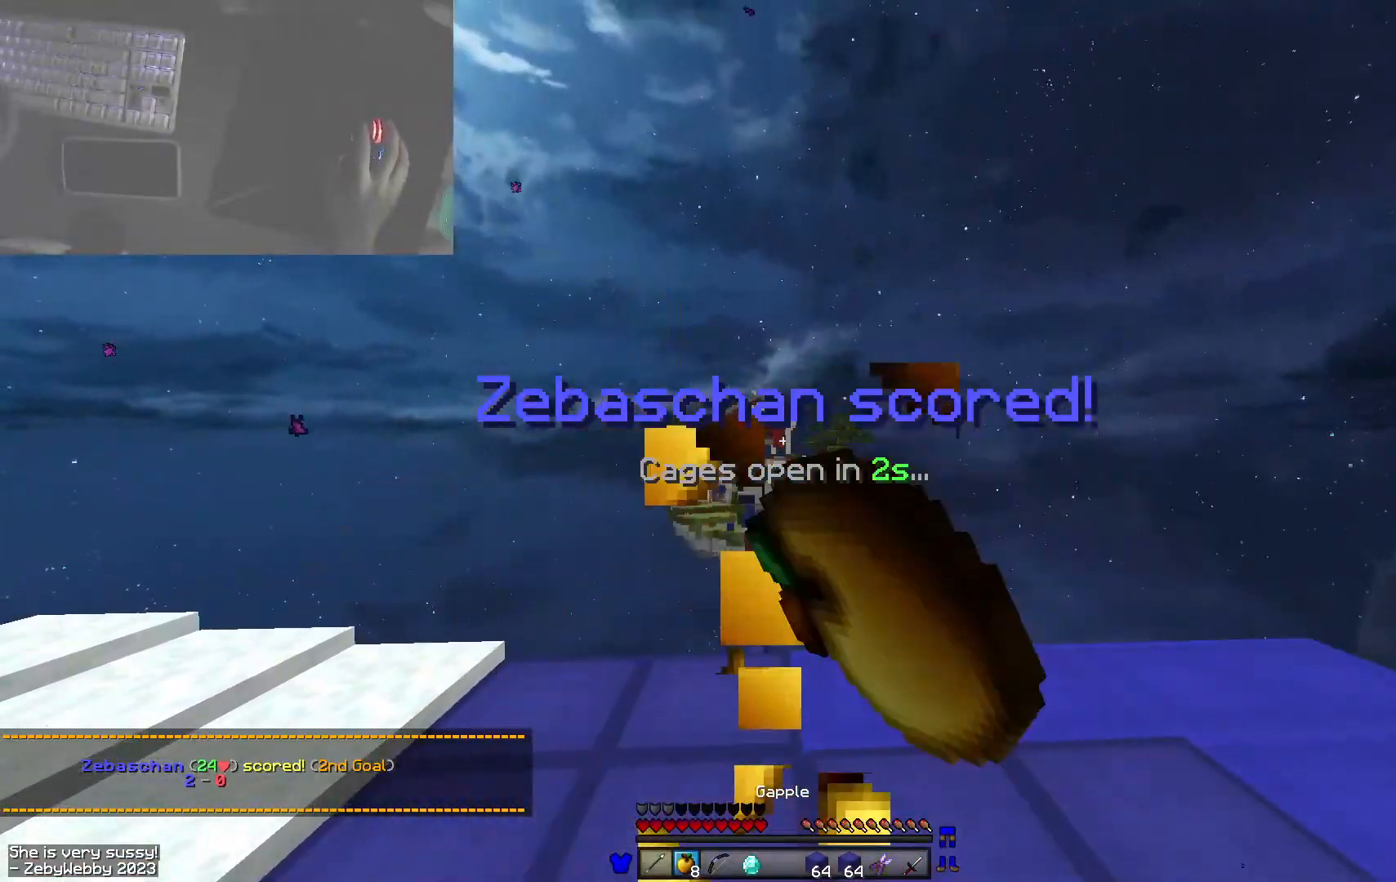
{"keys": ["s"], "mouse": ["left"], "events": [[33, "a", "down"], [283, "mouse_right", "up"], [300, "mouse_left", "up"], [350, "a", "up"], [500, "mouse_left", "down"]]}
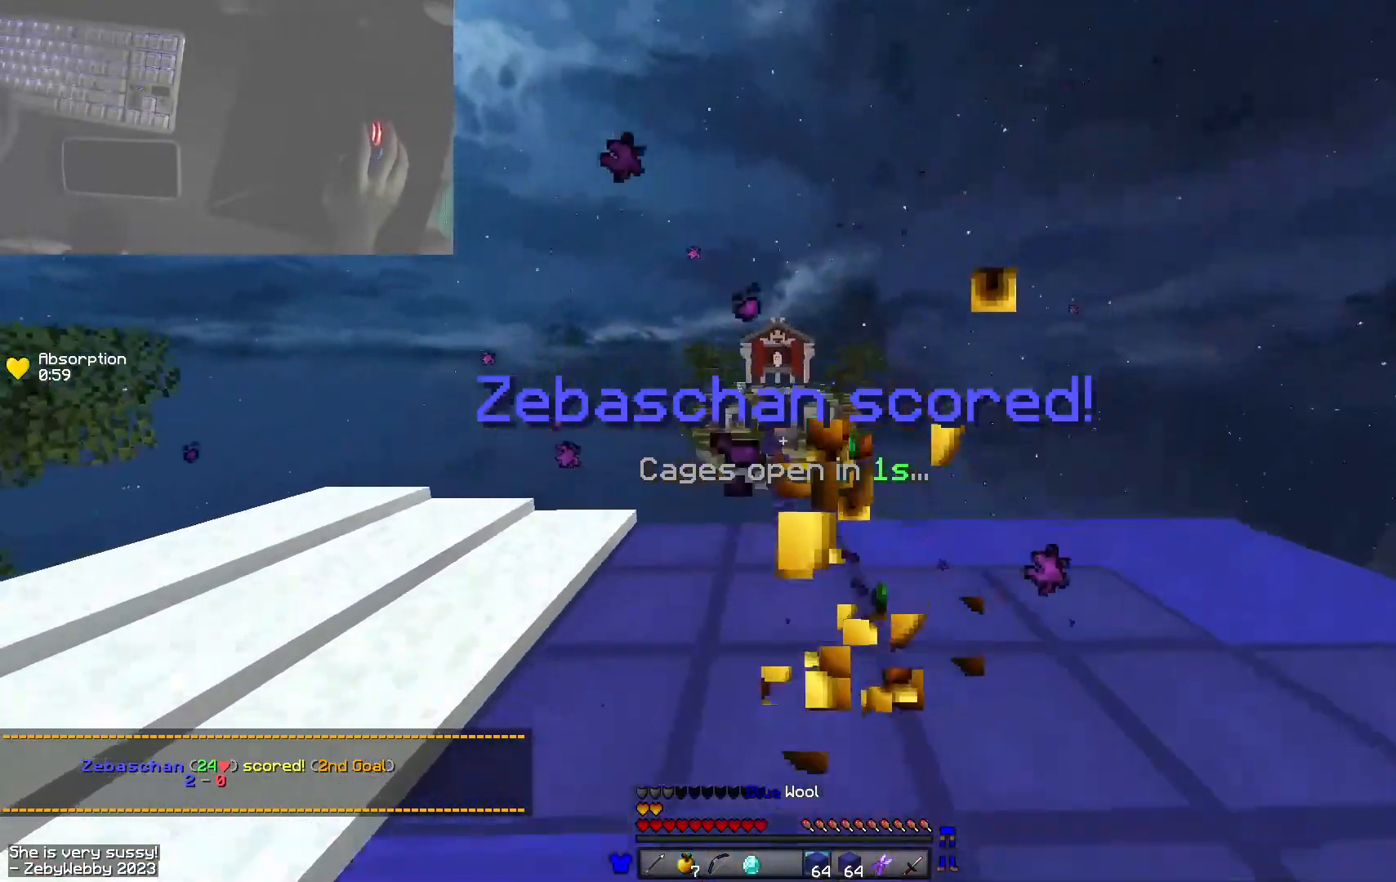
{"keys": ["w"], "mouse": ["left", "right"], "events": [[16, "mouse_right", "down"], [66, "s", "up"], [183, "mouse_right", "up"], [266, "mouse_right", "down"], [366, "w", "down"]]}
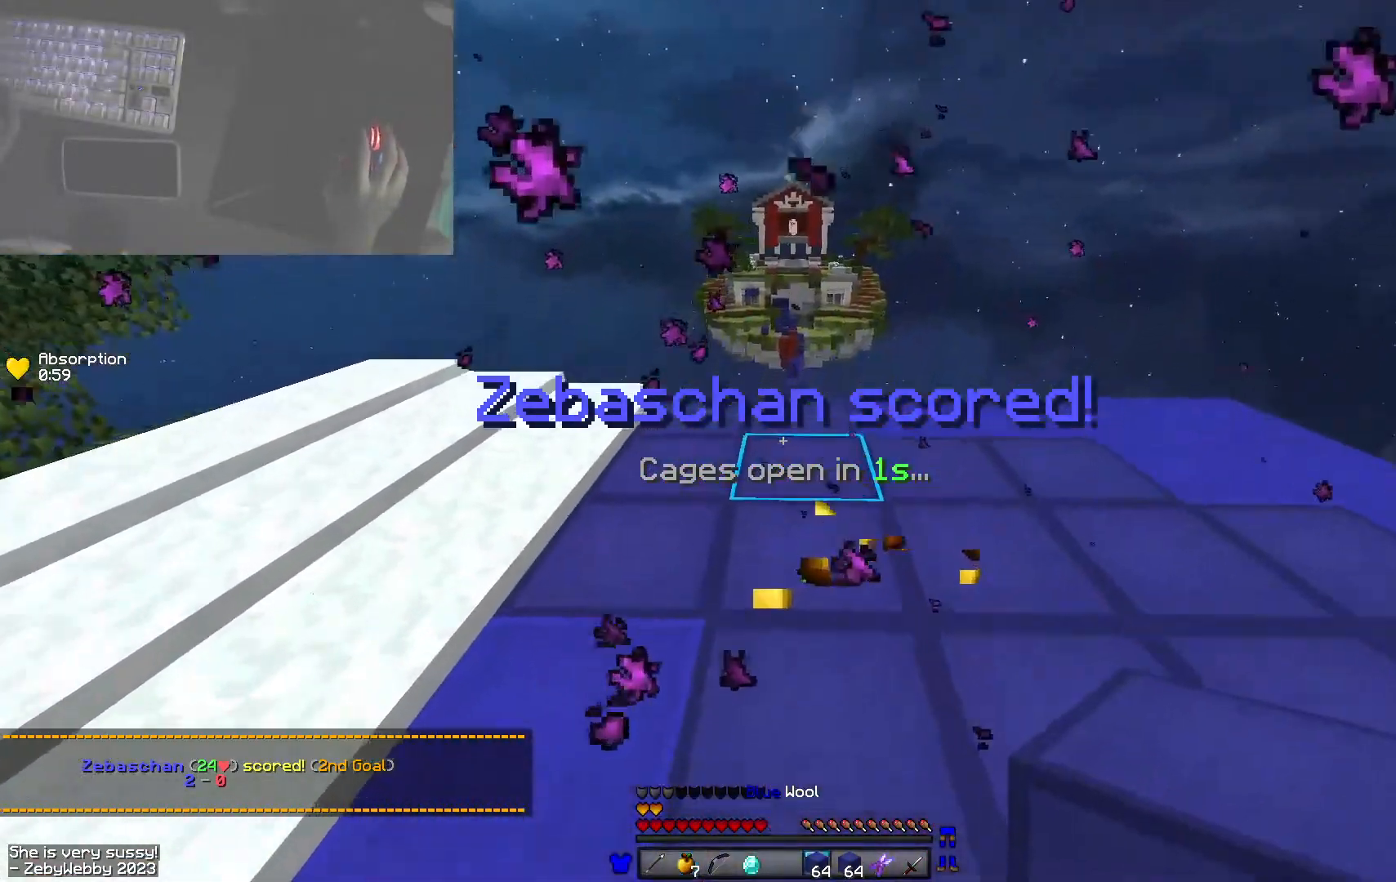
{"keys": ["w"], "mouse": [], "events": [[16, "space", "down"], [266, "mouse_right", "up"], [433, "mouse_left", "up"], [450, "space", "up"]]}
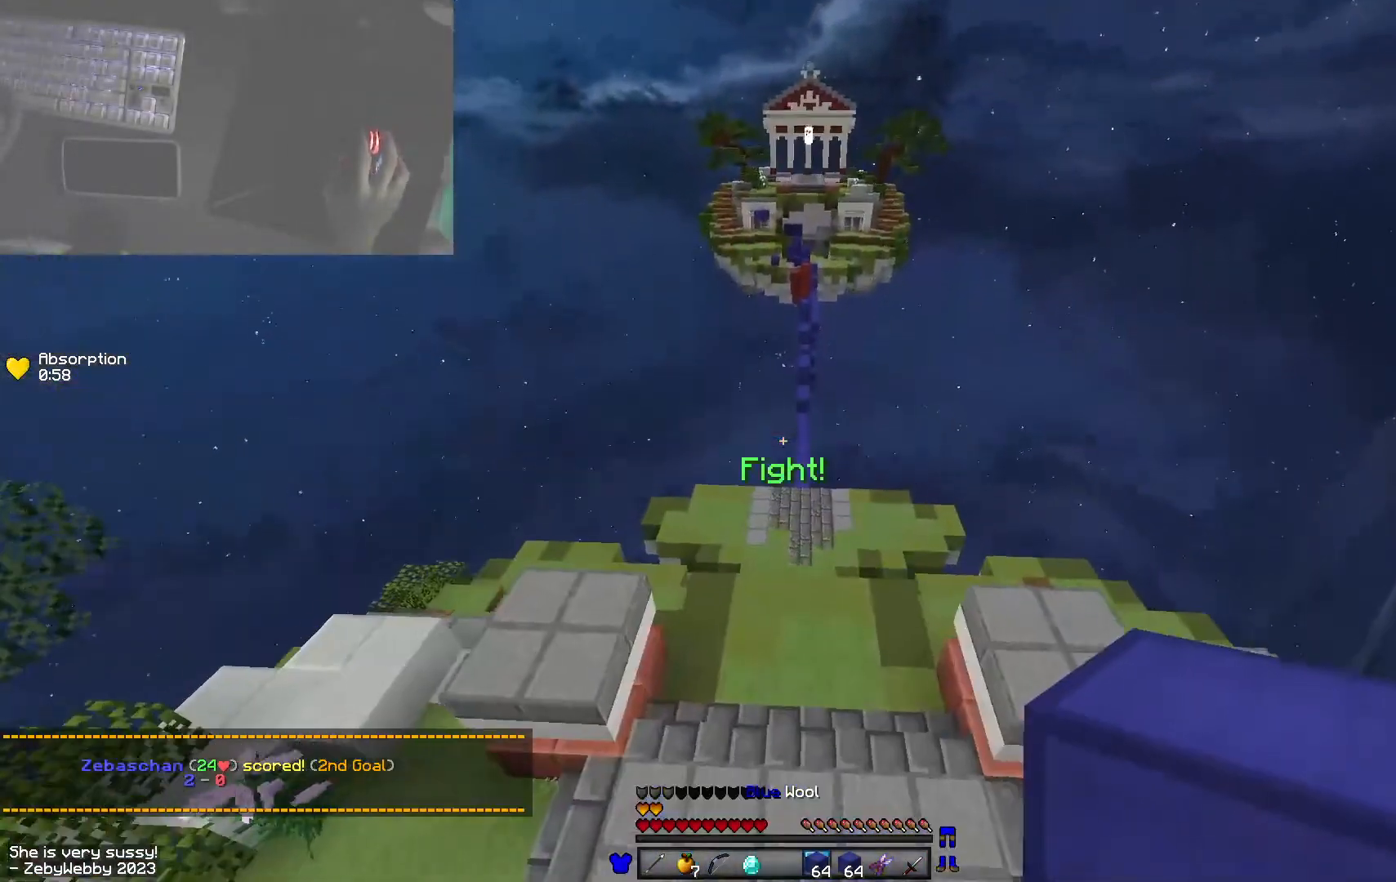
{"keys": ["w"], "mouse": ["left"], "events": [[466, "mouse_left", "down"]]}
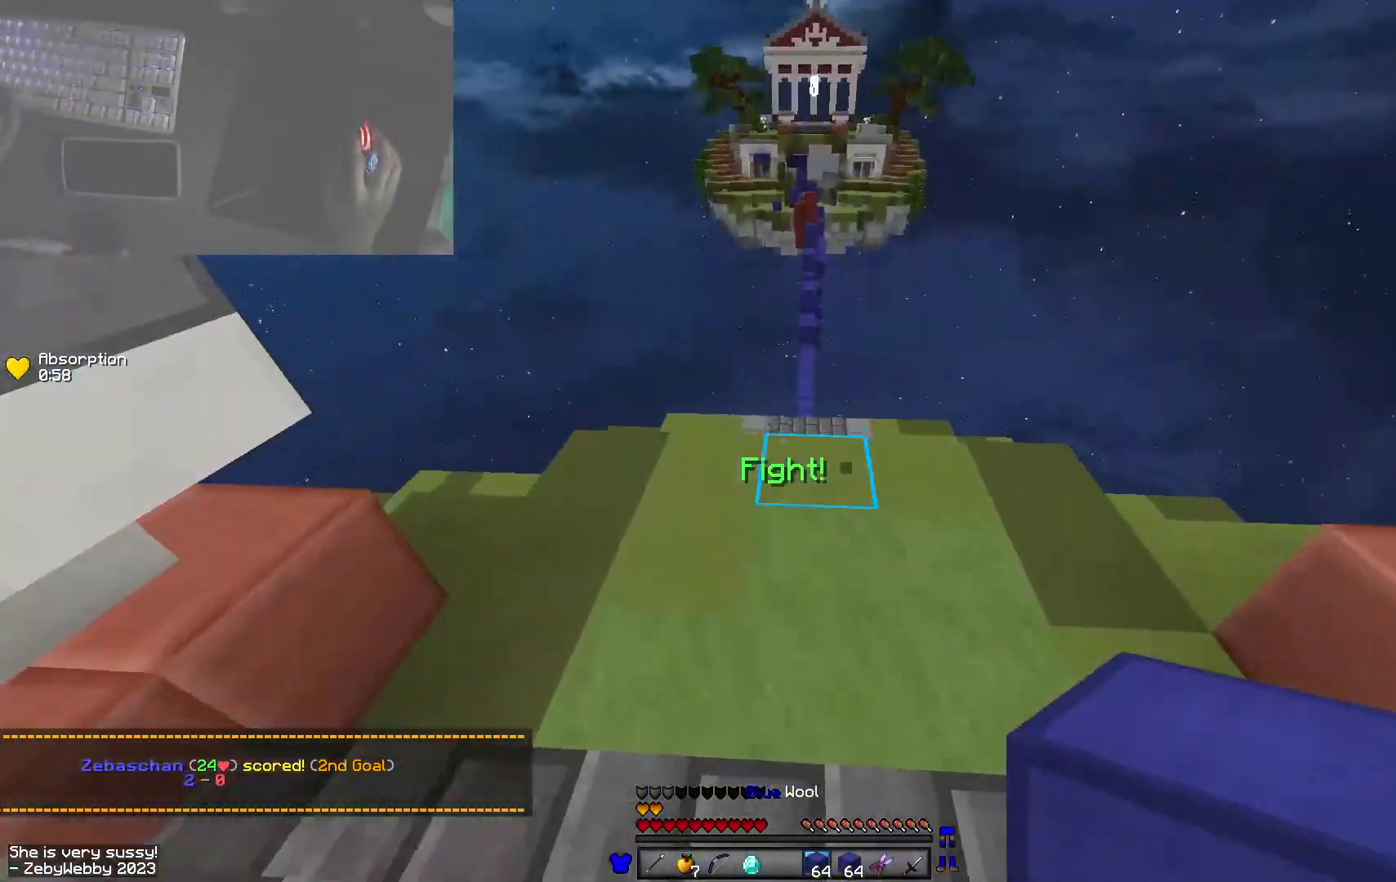
{"keys": ["space", "w"], "mouse": [], "events": [[83, "mouse_left", "up"], [133, "mouse_left", "down"], [300, "mouse_left", "up"], [450, "space", "down"]]}
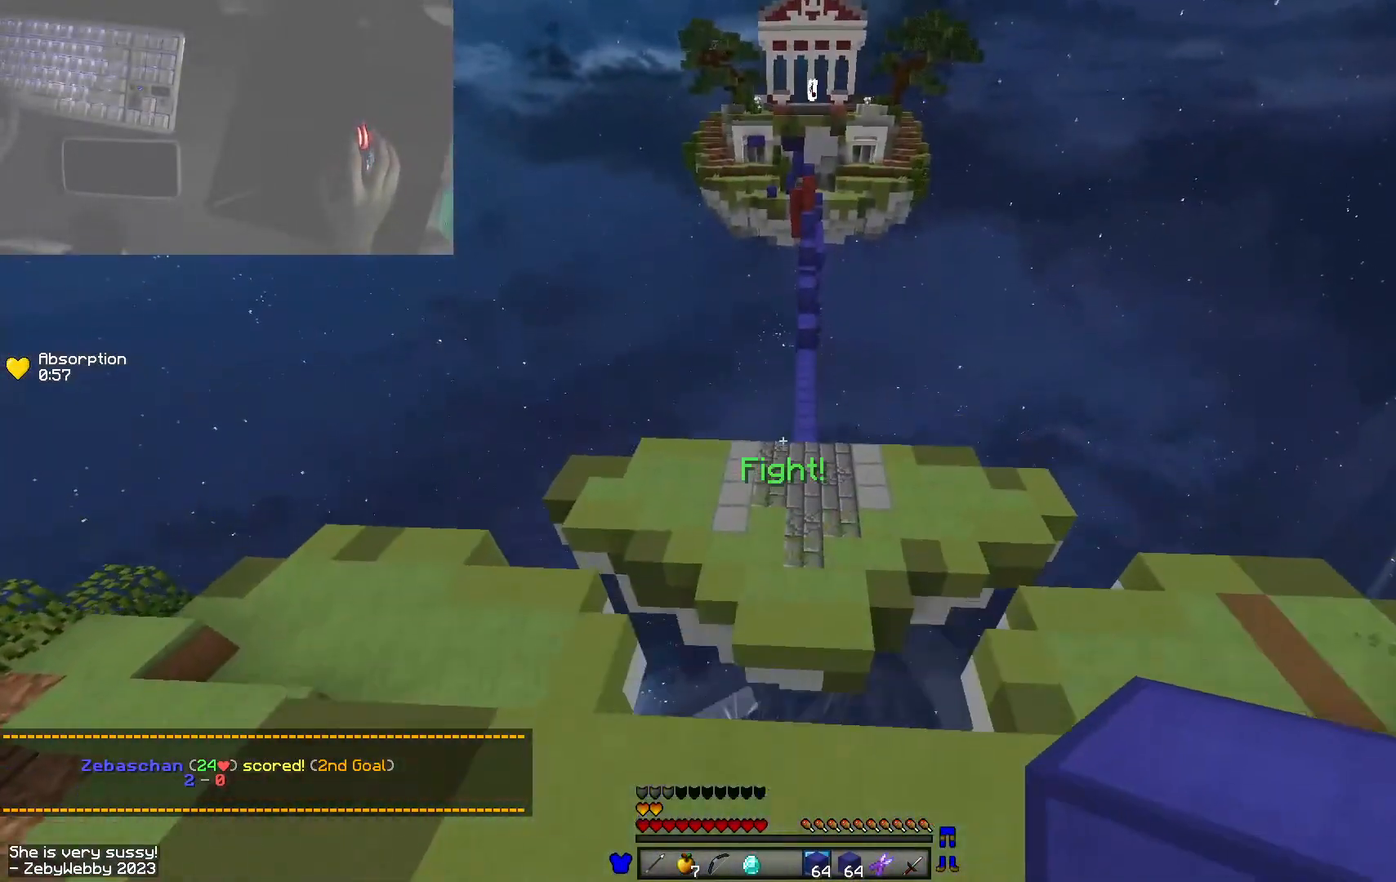
{"keys": ["space", "w"], "mouse": ["left"], "events": [[366, "mouse_left", "down"]]}
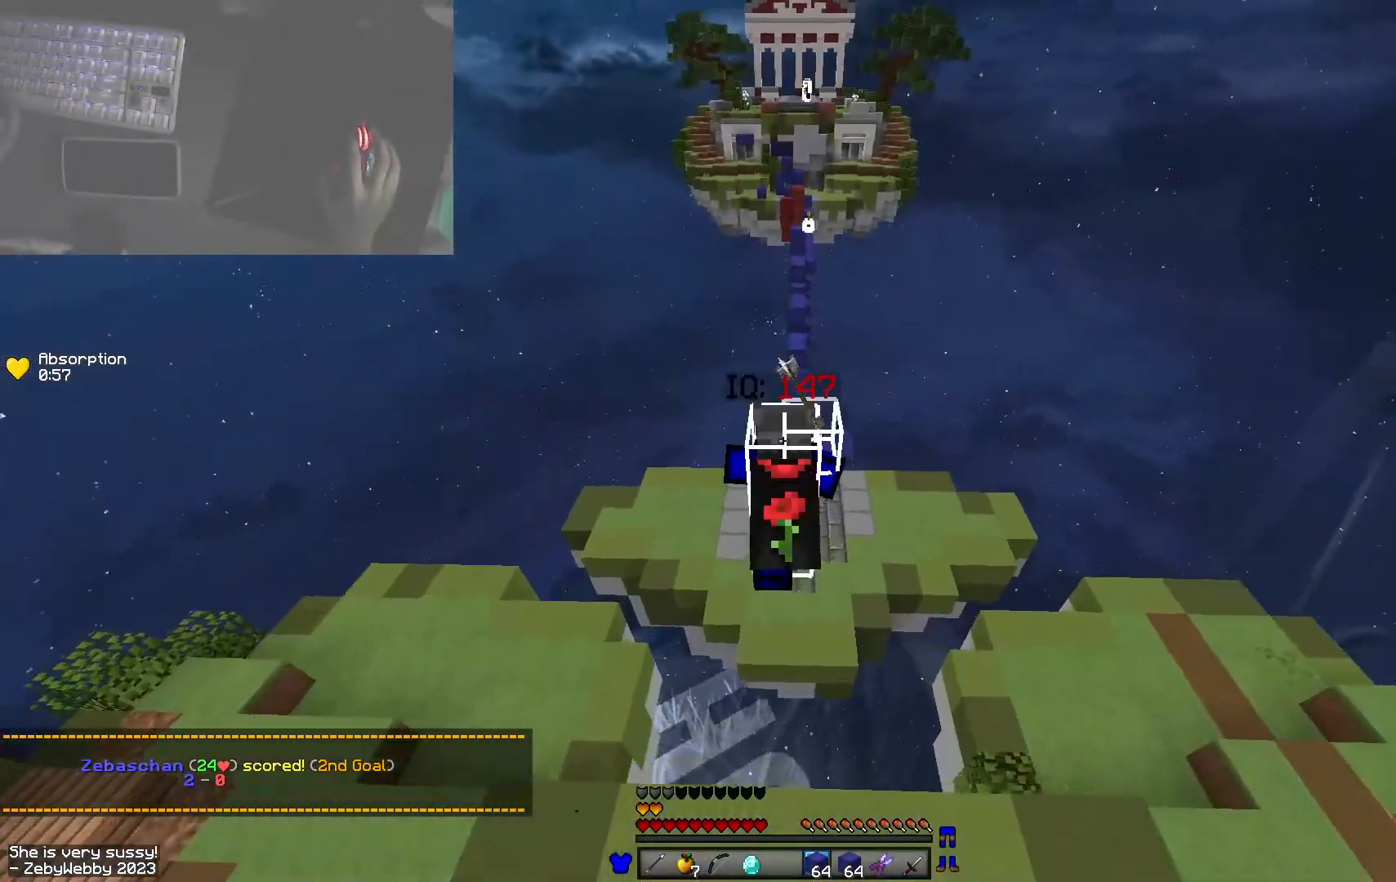
{"keys": ["space", "w"], "mouse": ["left"], "events": [[166, "mouse_left", "up"], [333, "mouse_left", "down"]]}